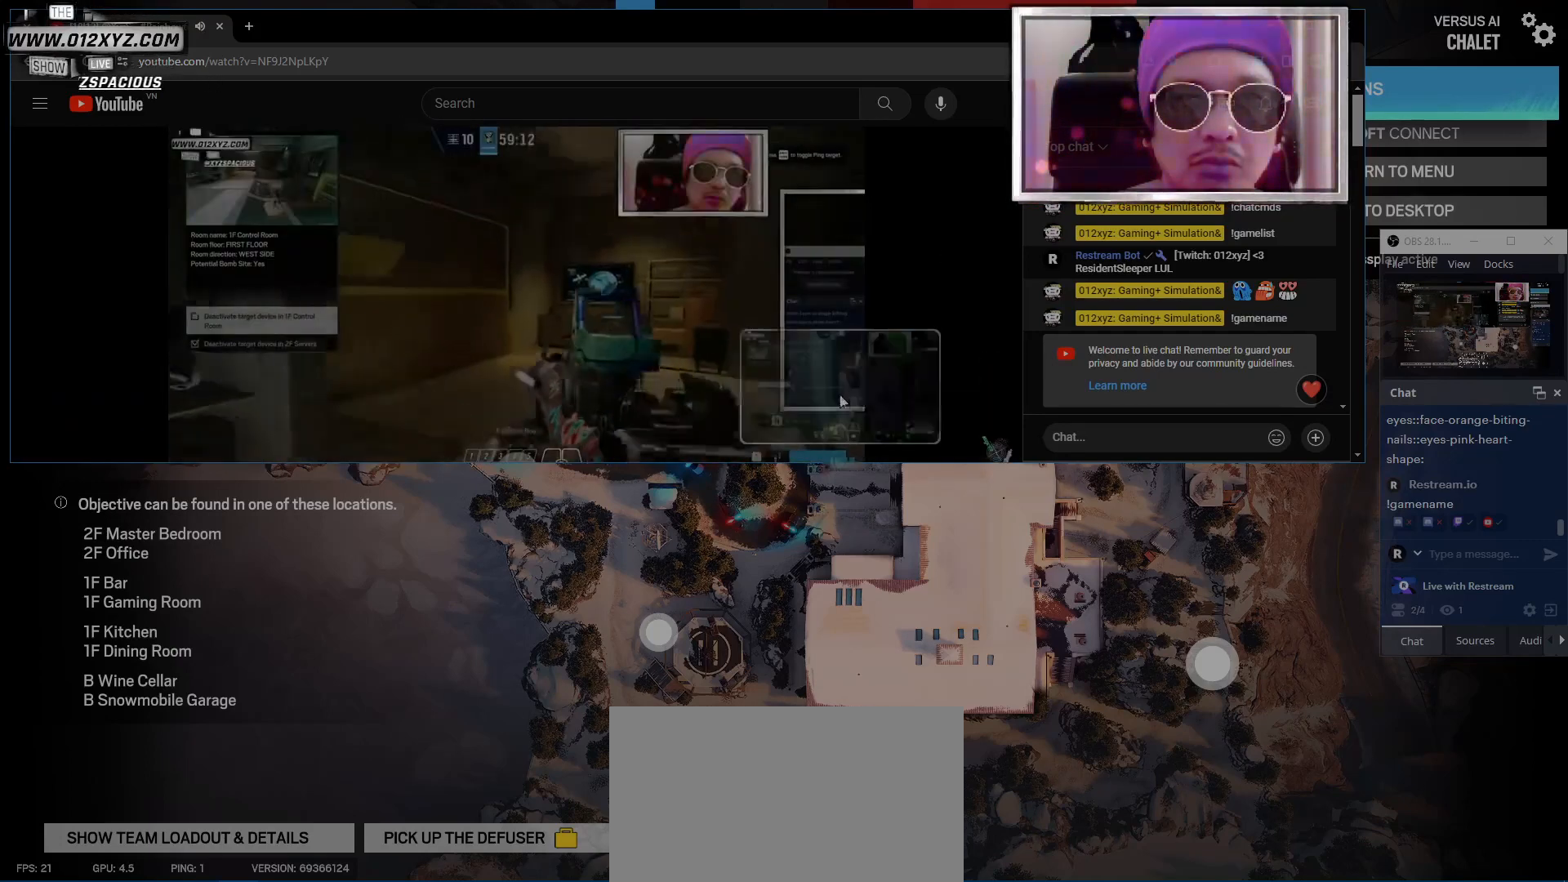
Gameplay with keyboard and mouse; each line is a JSON object with the keys and mouse buttons held at the frame after it. "events" lists presses ("down") and releases ("up") of "1", "2", "3", "4", "5", "a", "alt", "b", "c", "ctrl", "d", "e", "f", "g", "q", "r", "s", "shift", "space", "t", "tab", "v", "w", "x", "z", "mouse_left", "mouse_wheel" and "mouse_right" between this image and that frame as [ms after this image, input, new state], when the widget could be followed in between. "mouse_left", "mouse_wheel", "mouse_right" = the "left", "wheel", "right" buttons of the "mouse" list. No other keys are recorded. "wheel" means that the mouse wheel is clicked or scrolled. Not read: mouse_move.
{"keys": [], "mouse": [], "events": []}
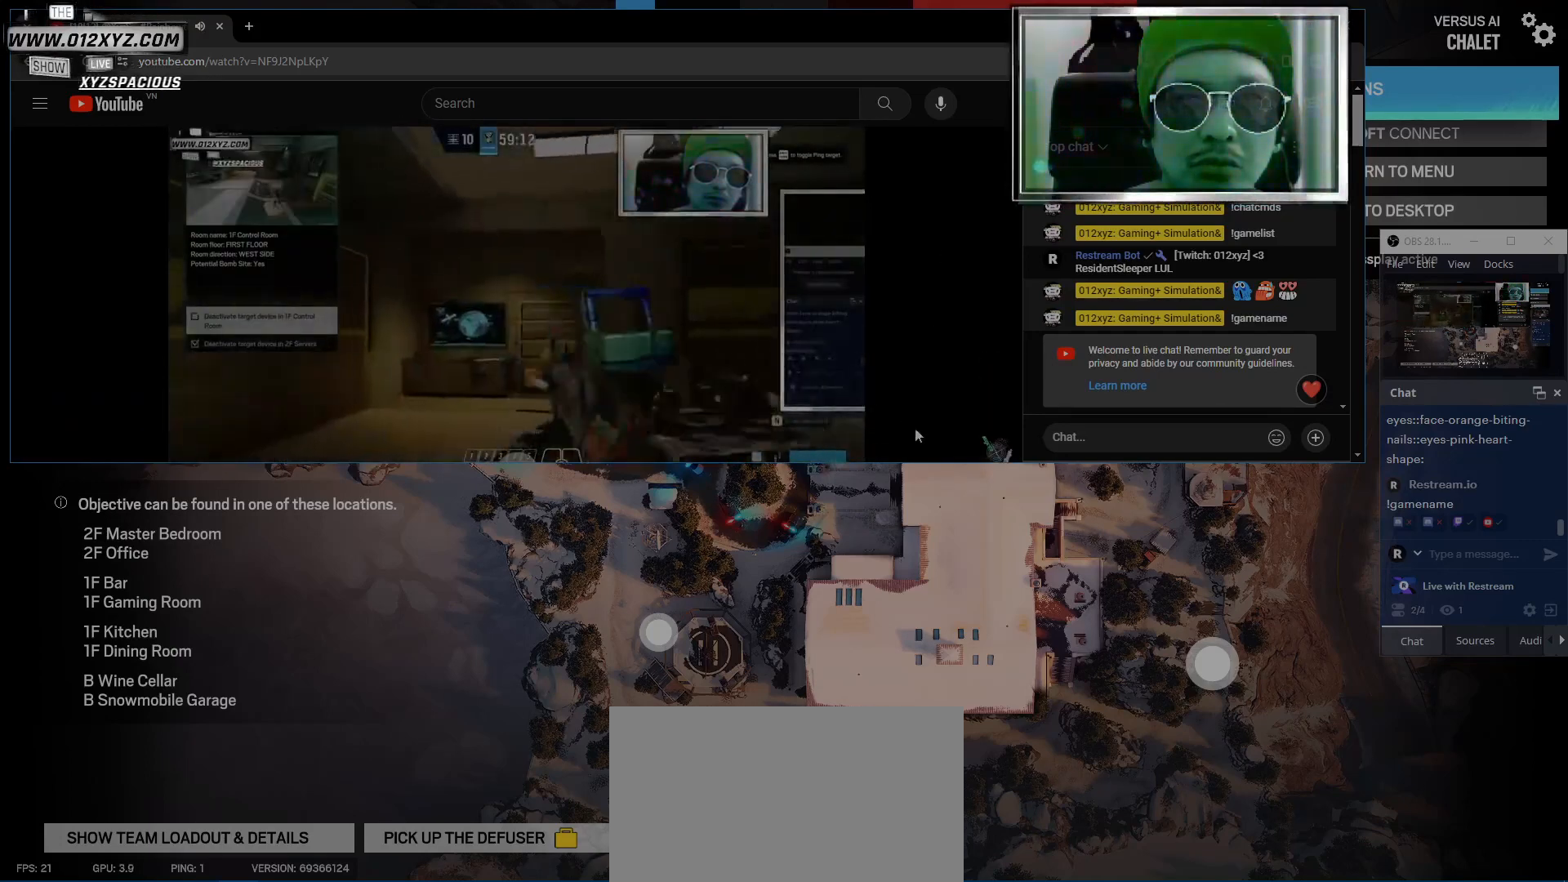
{"keys": [], "mouse": ["wheel"], "events": [[467, "mouse_wheel", "down"]]}
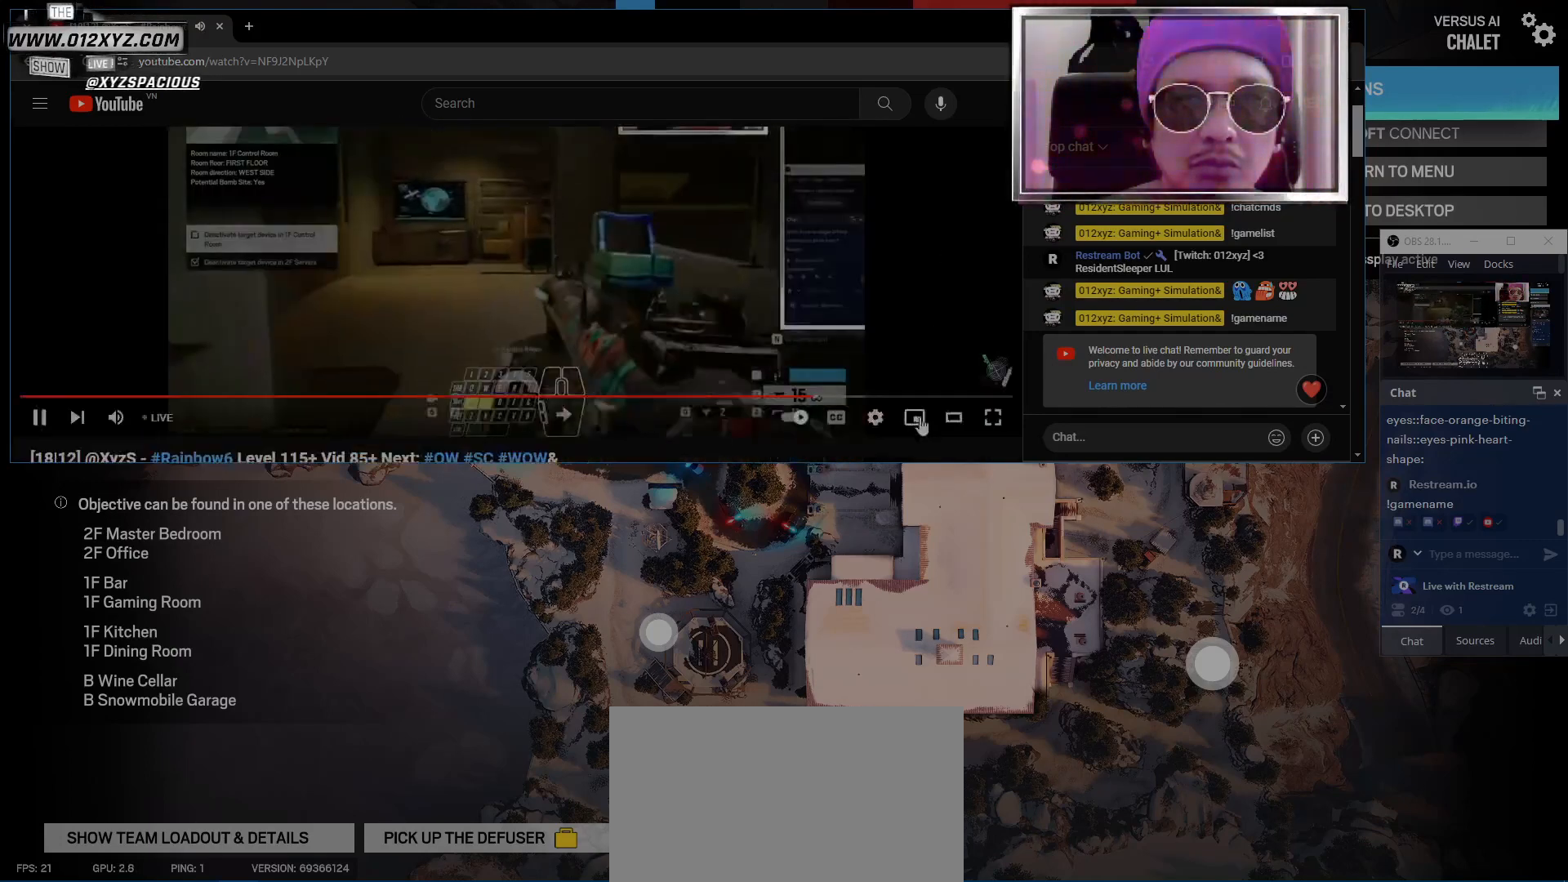
{"keys": [], "mouse": [], "events": [[67, "mouse_wheel", "up"]]}
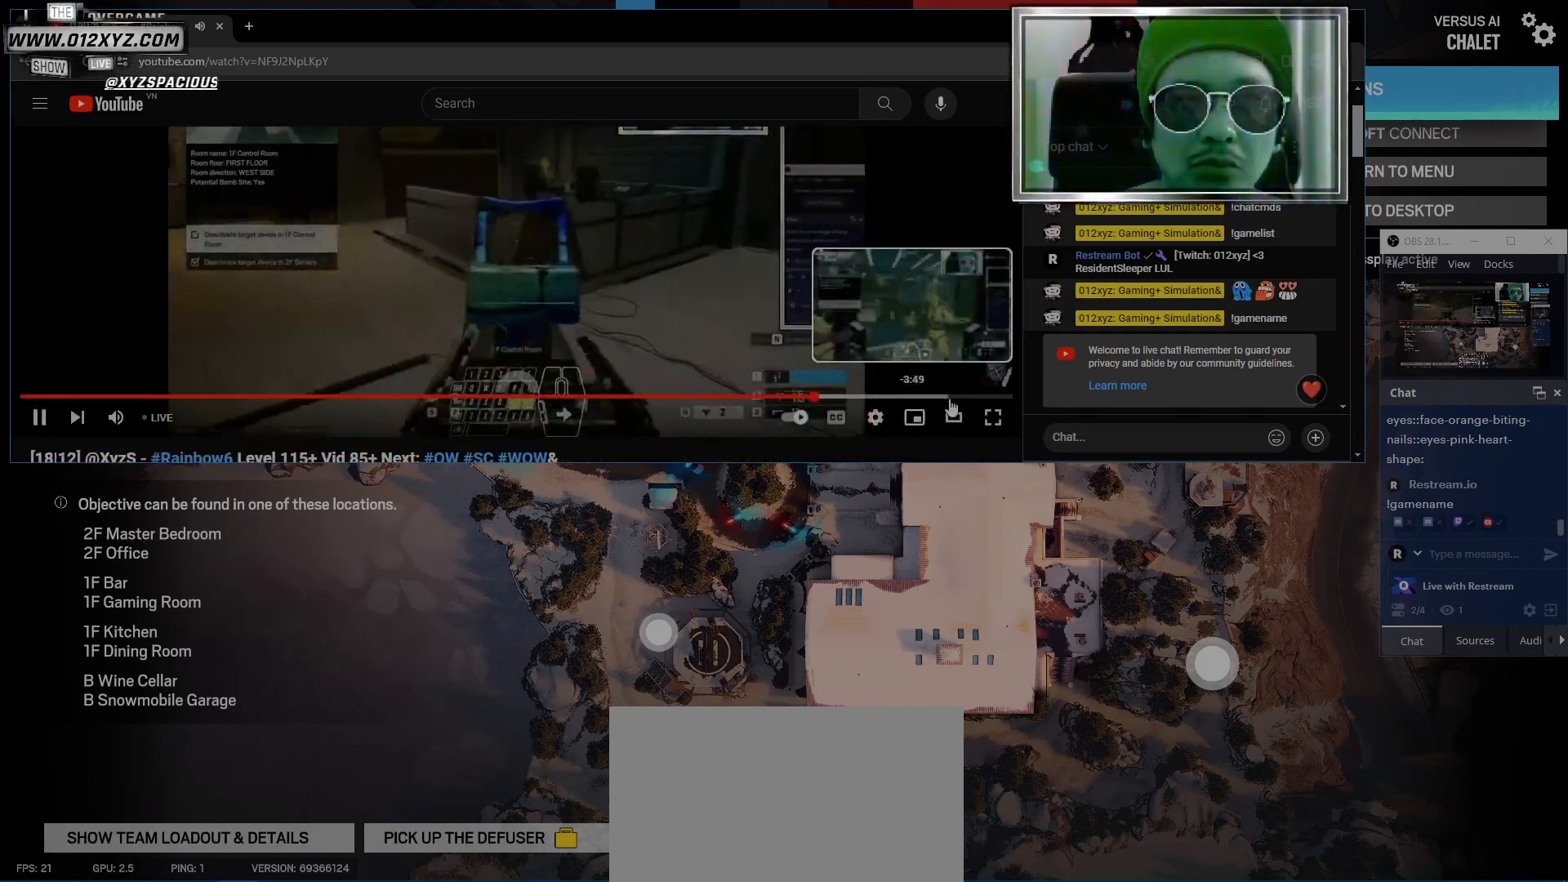
{"keys": [], "mouse": [], "events": [[333, "mouse_left", "down"], [433, "mouse_left", "up"]]}
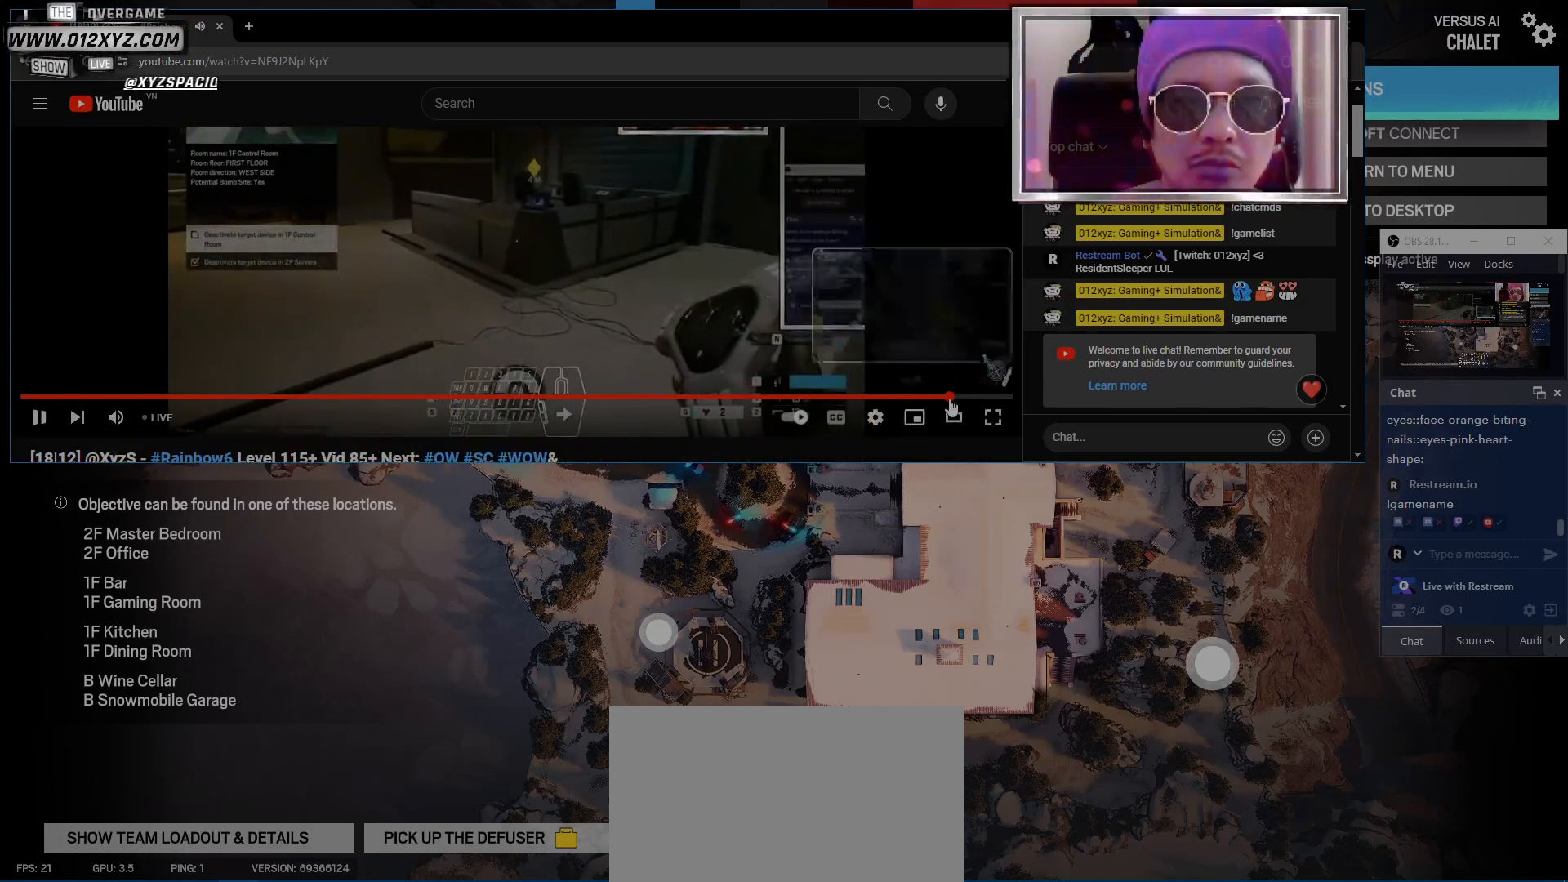
{"keys": [], "mouse": [], "events": []}
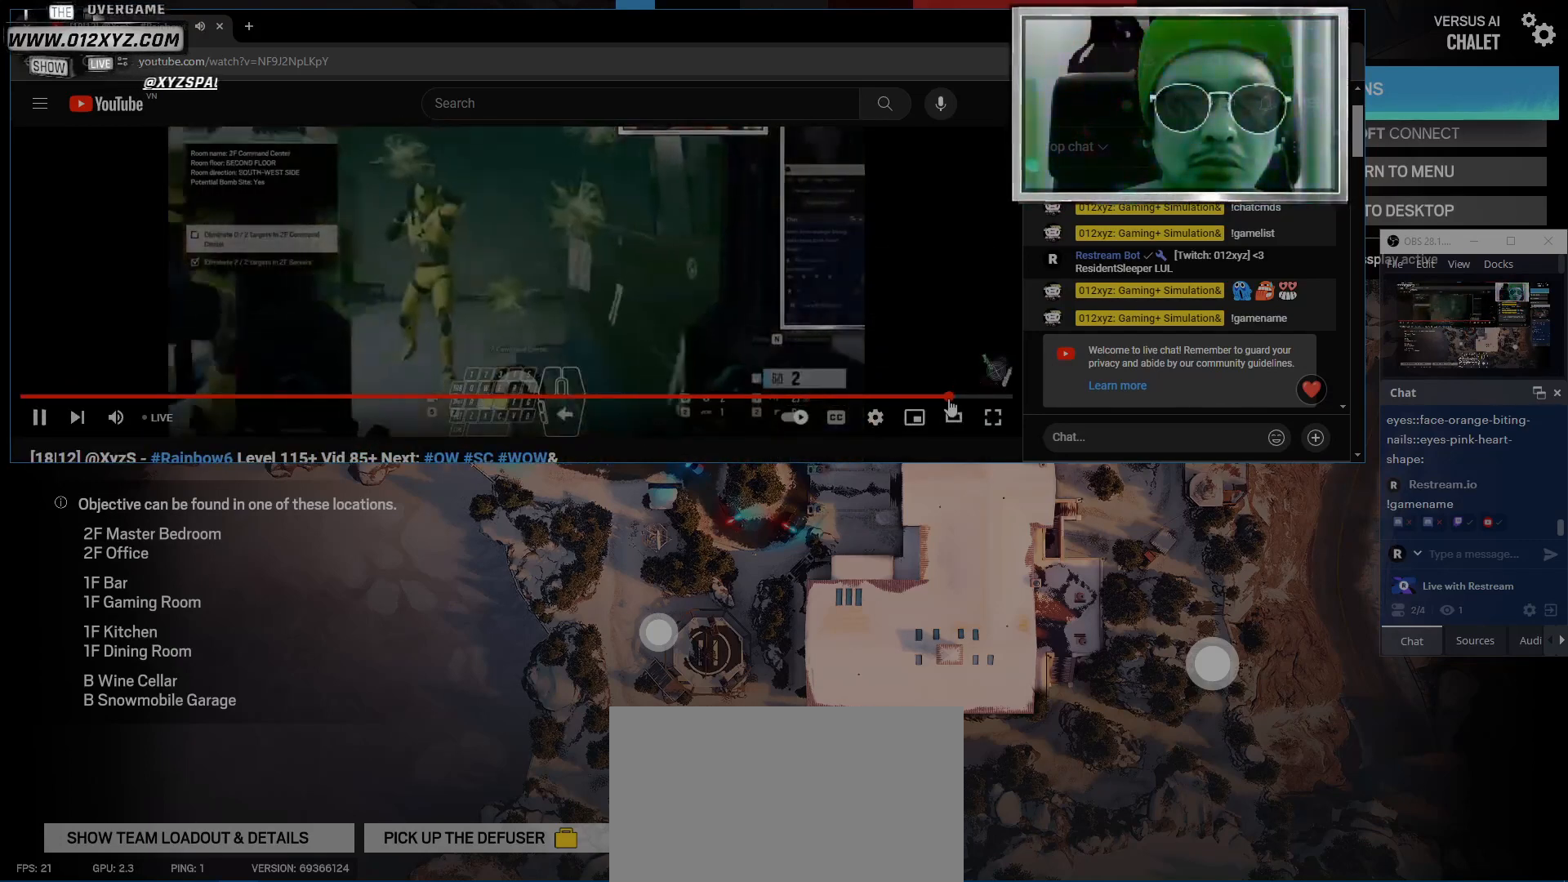
{"keys": [], "mouse": [], "events": []}
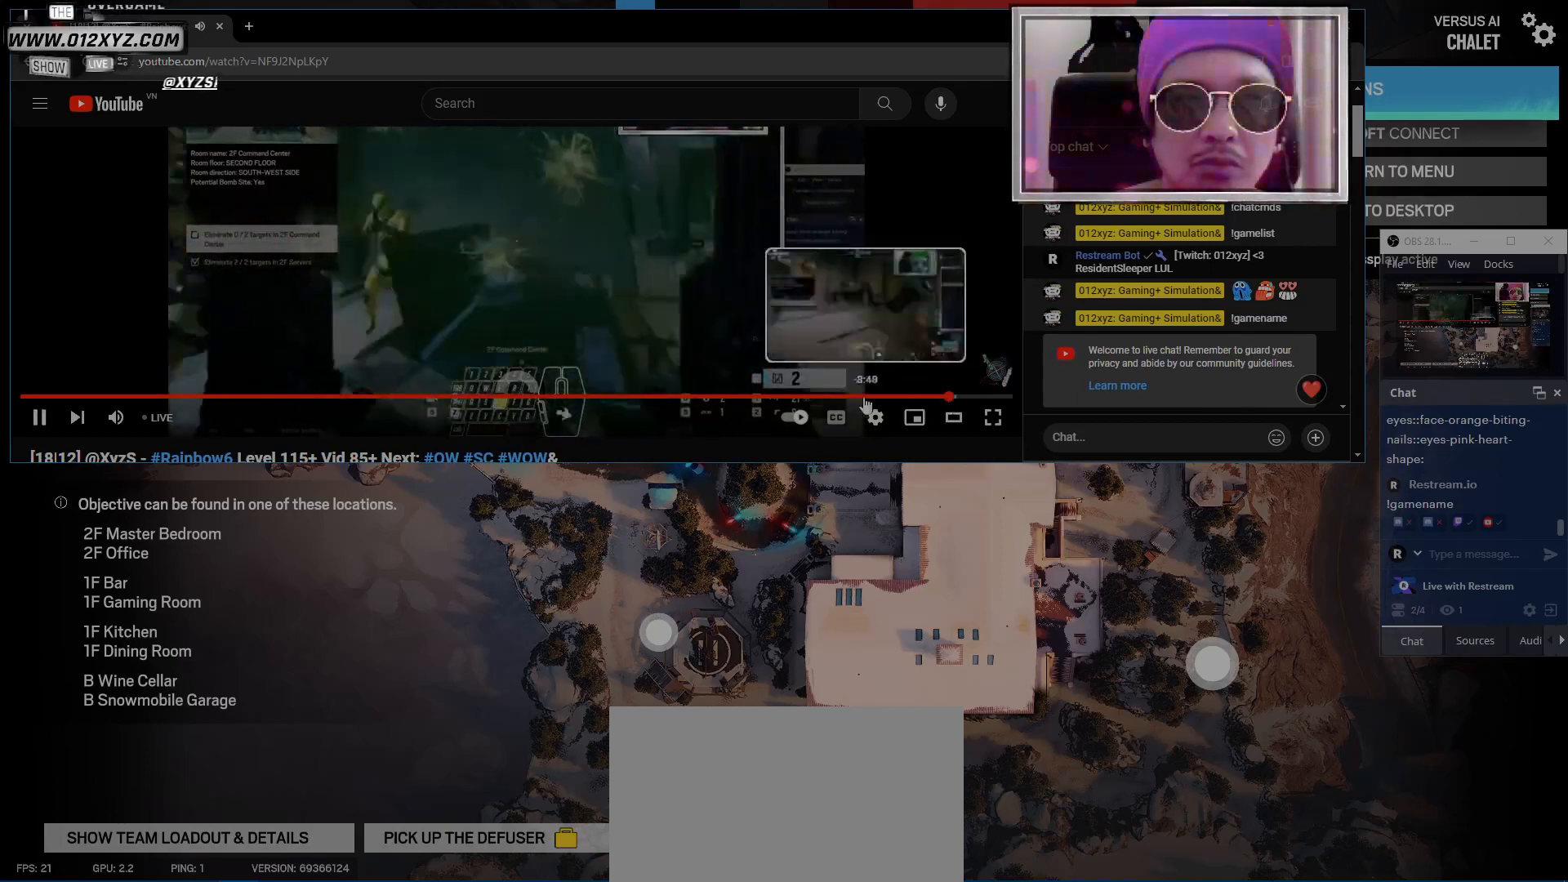
{"keys": [], "mouse": [], "events": []}
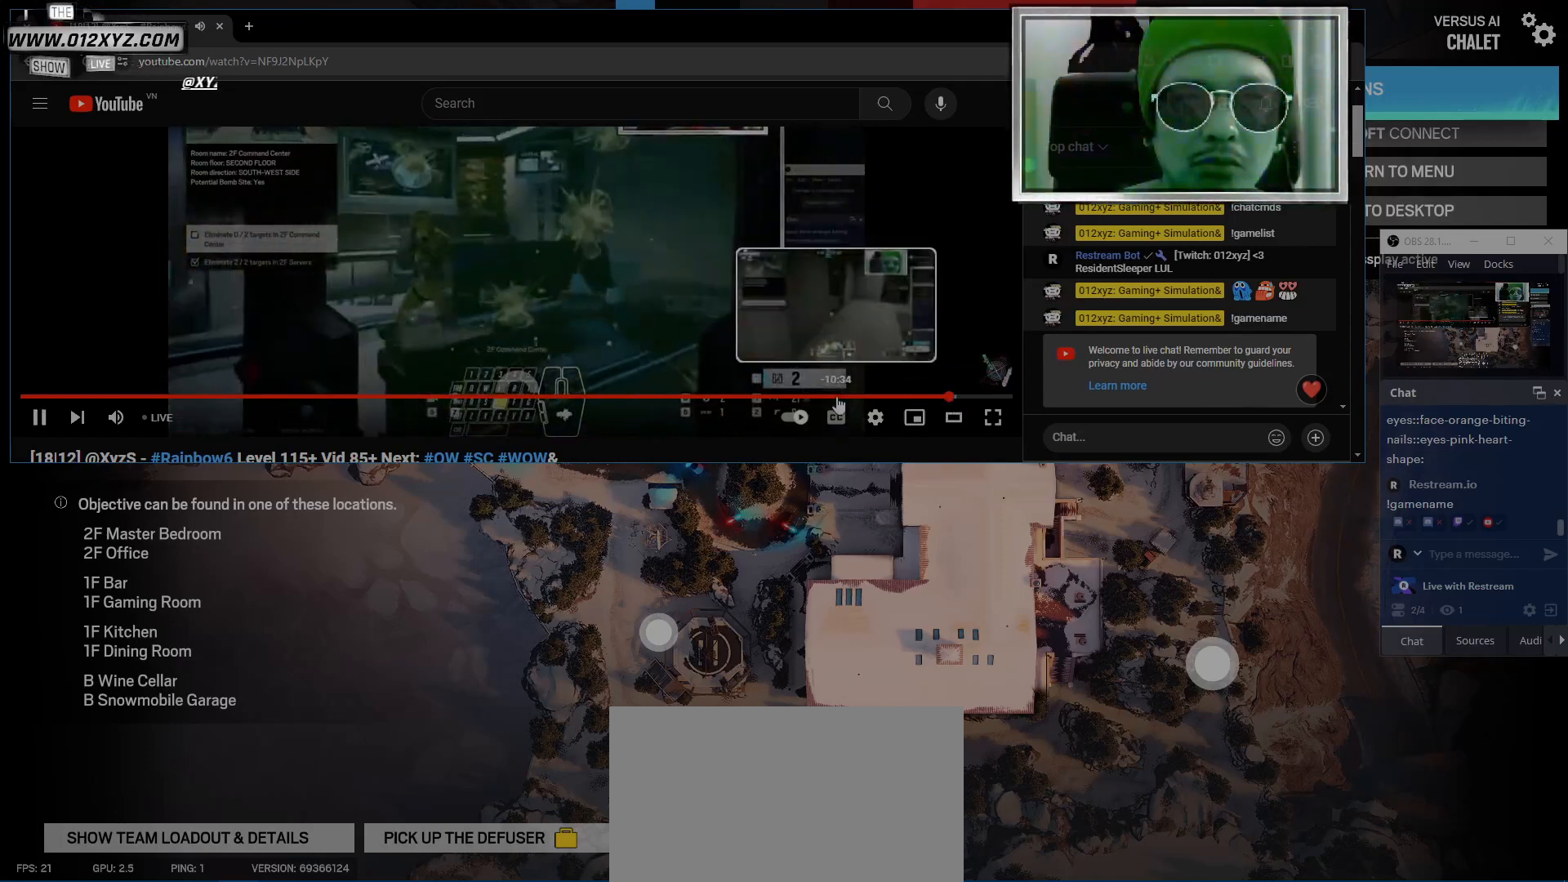
{"keys": [], "mouse": [], "events": []}
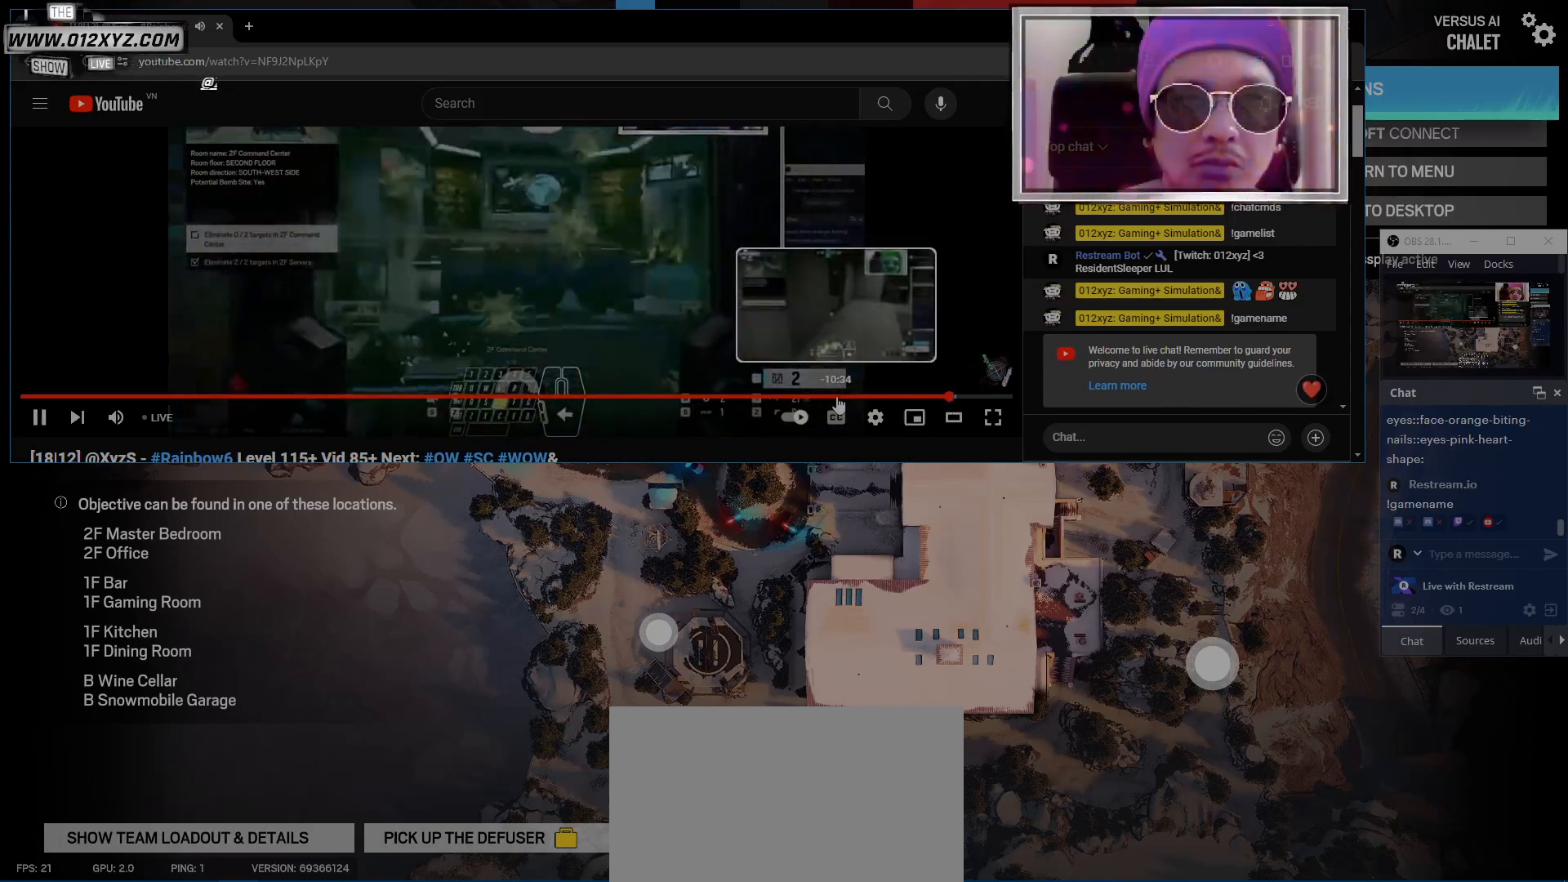
{"keys": [], "mouse": [], "events": []}
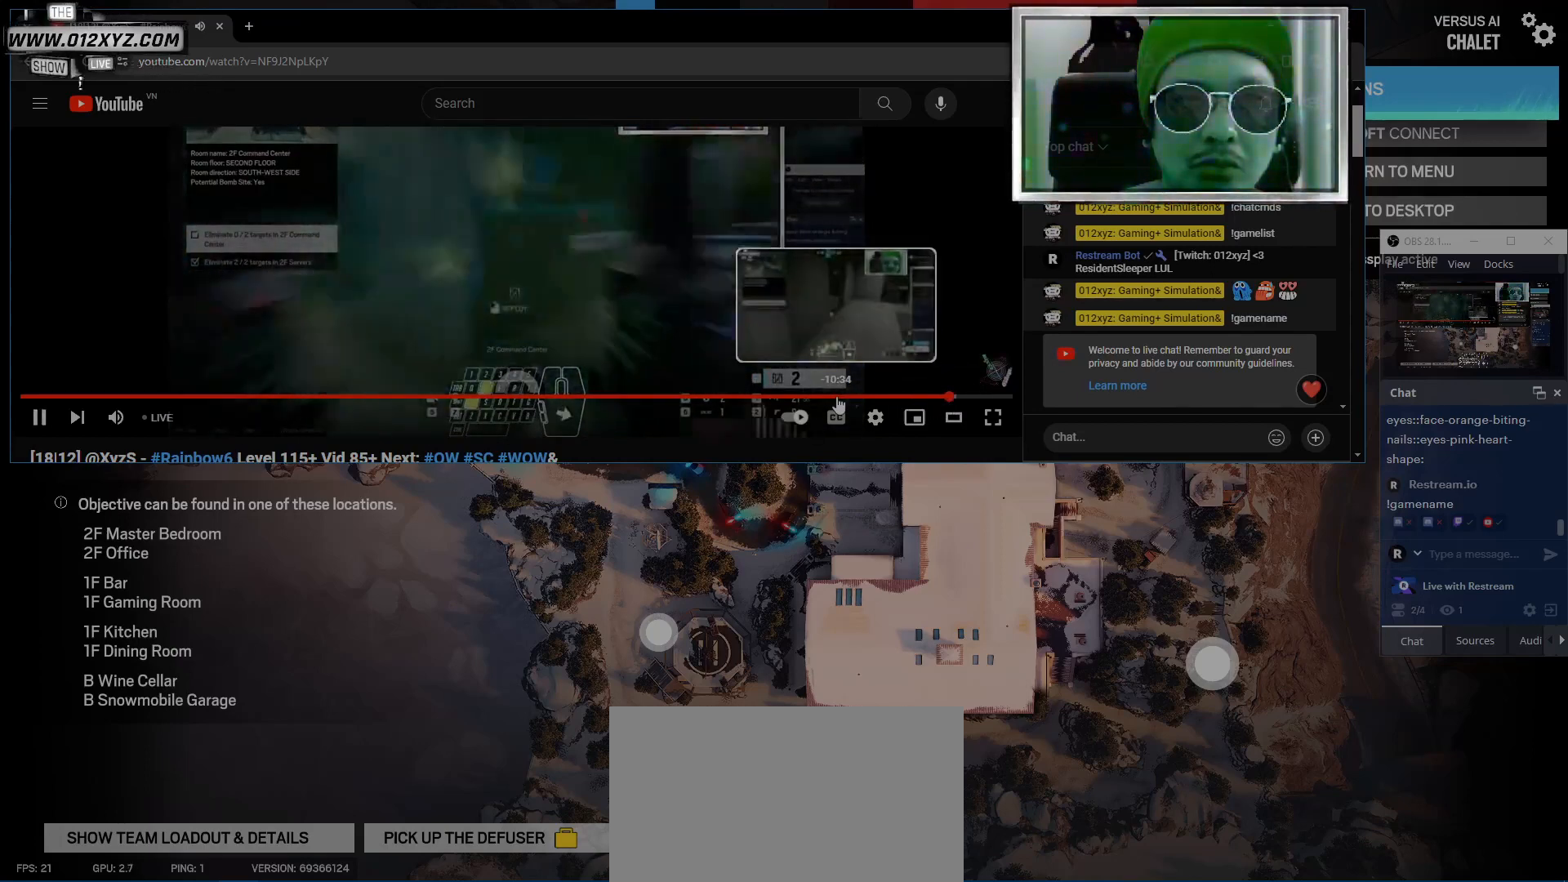
{"keys": [], "mouse": [], "events": []}
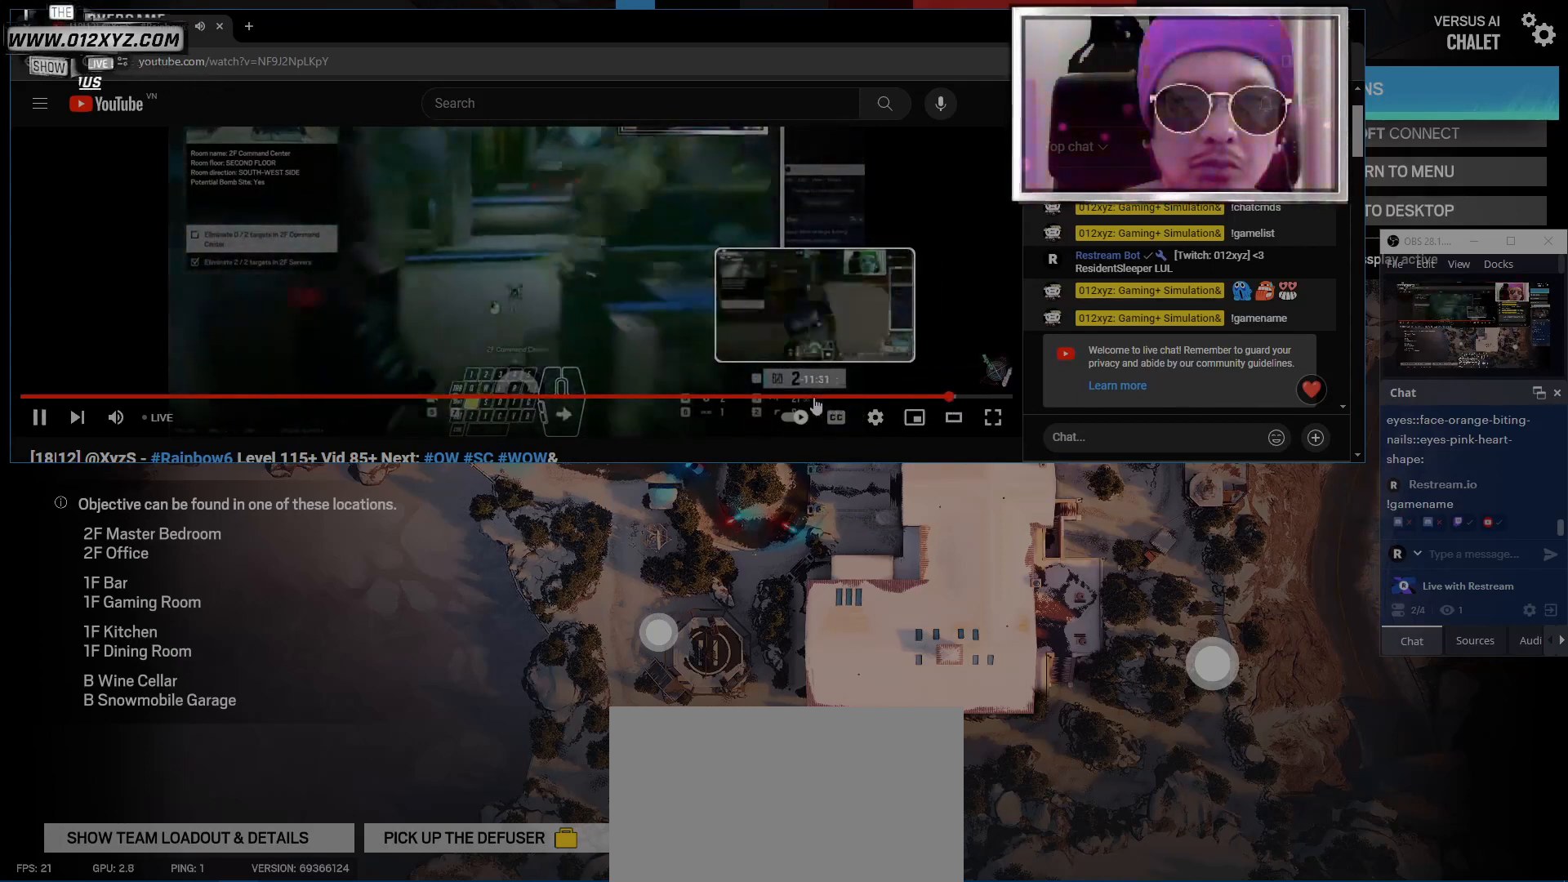
{"keys": [], "mouse": [], "events": []}
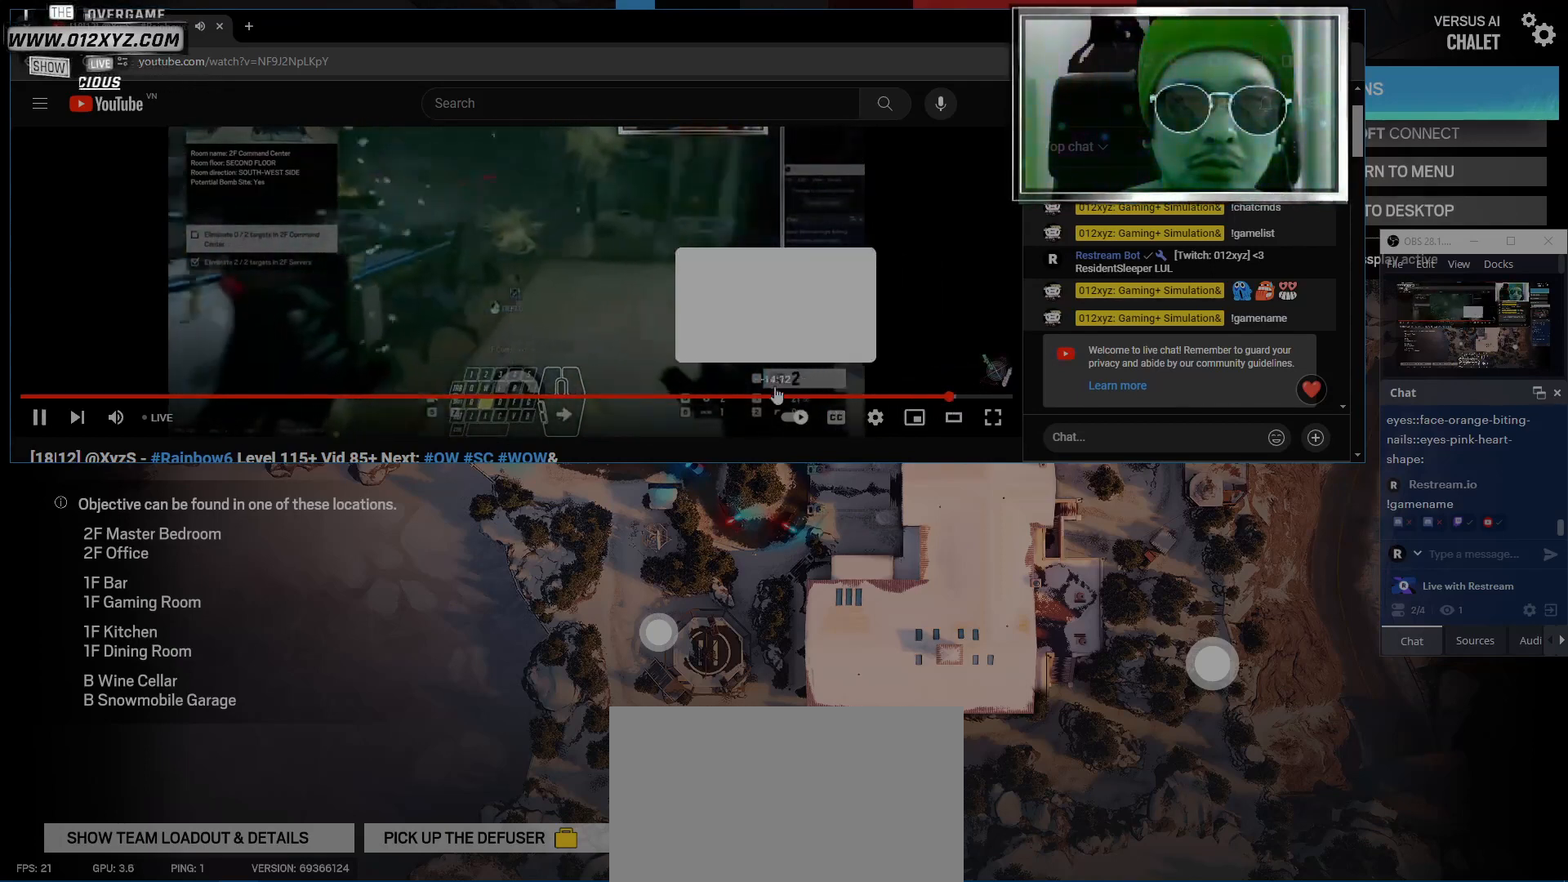
{"keys": [], "mouse": [], "events": []}
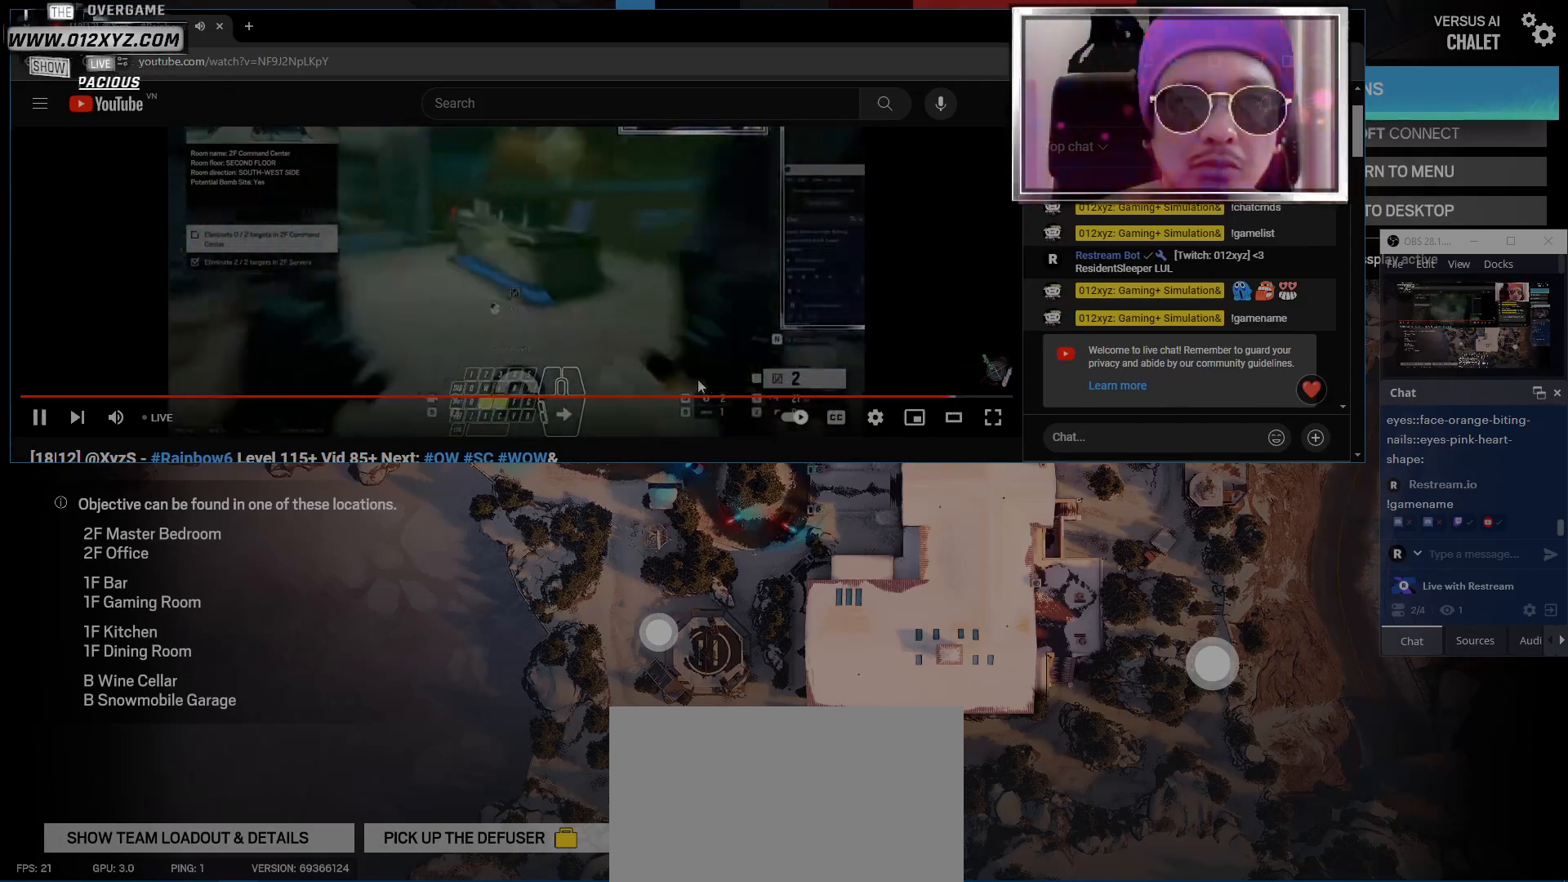
{"keys": [], "mouse": [], "events": []}
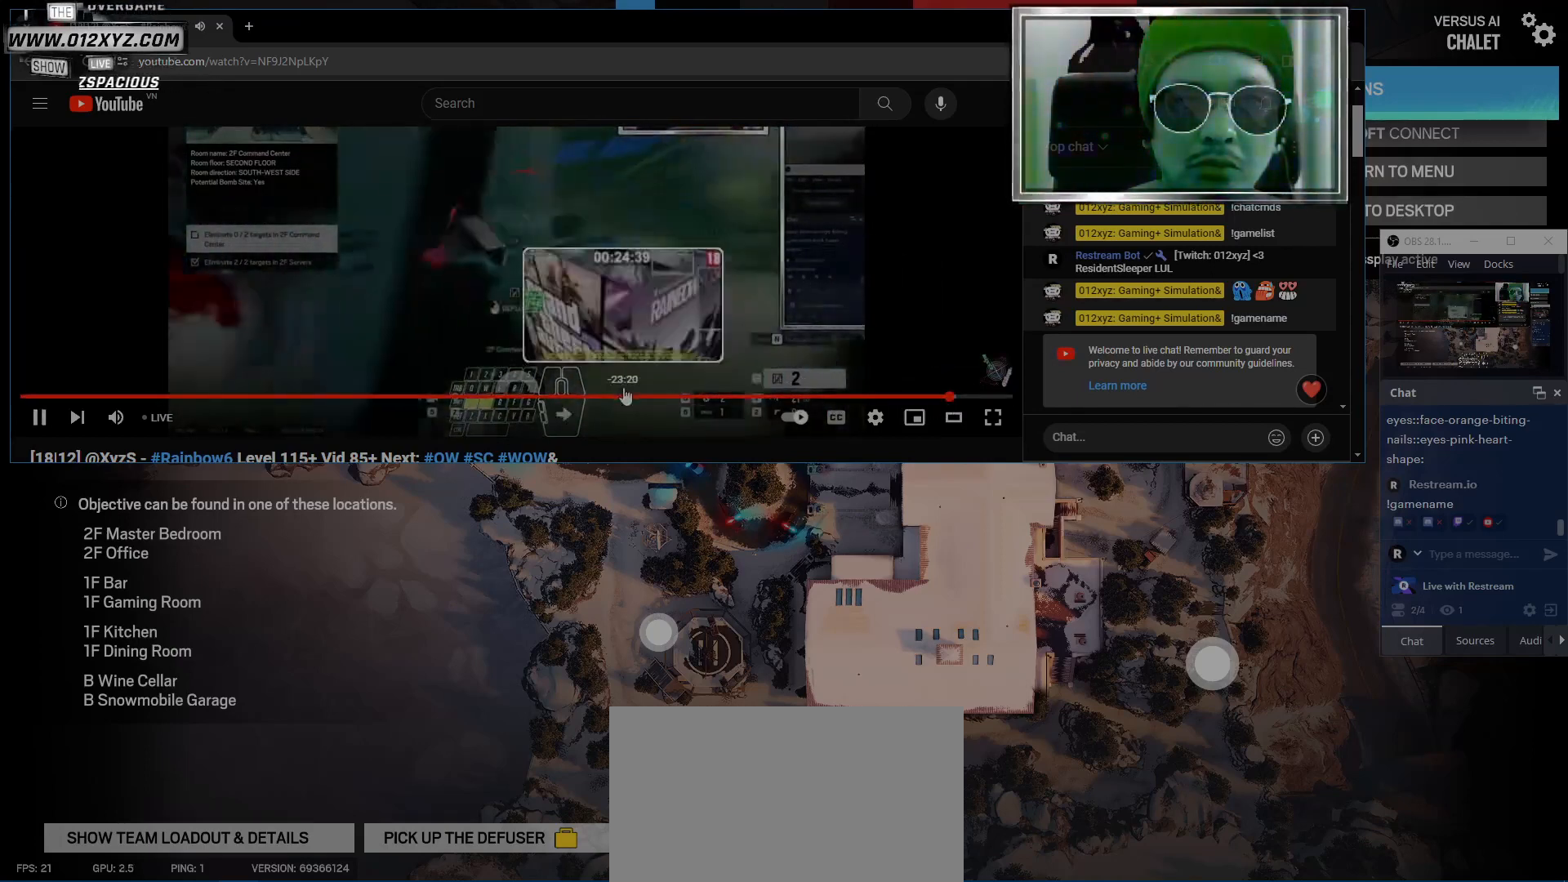
{"keys": [], "mouse": [], "events": [[200, "mouse_left", "down"], [300, "mouse_left", "up"]]}
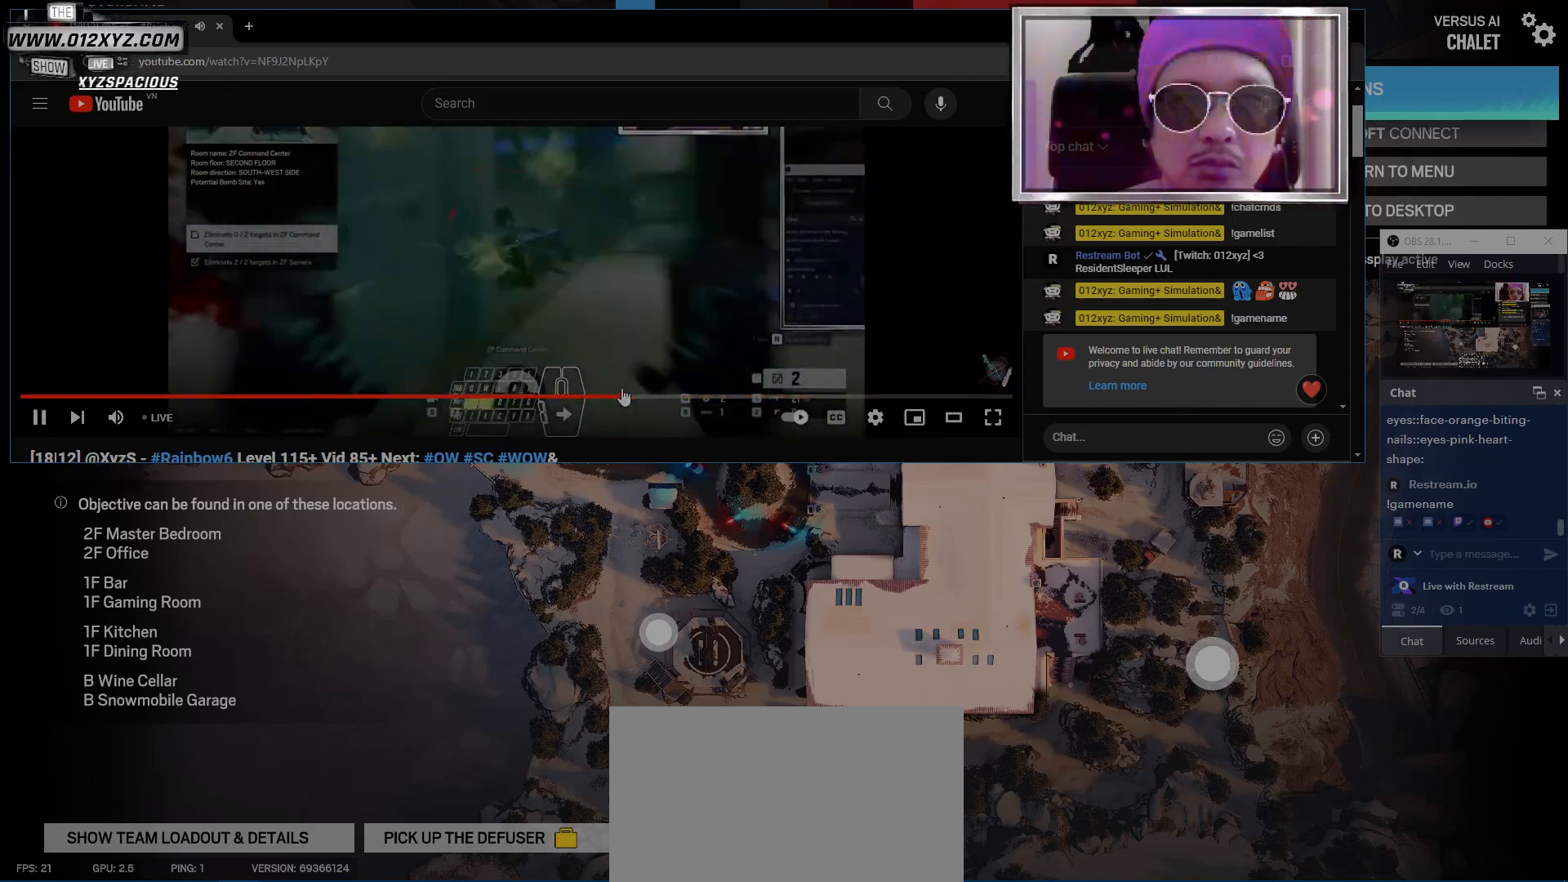
{"keys": [], "mouse": [], "events": []}
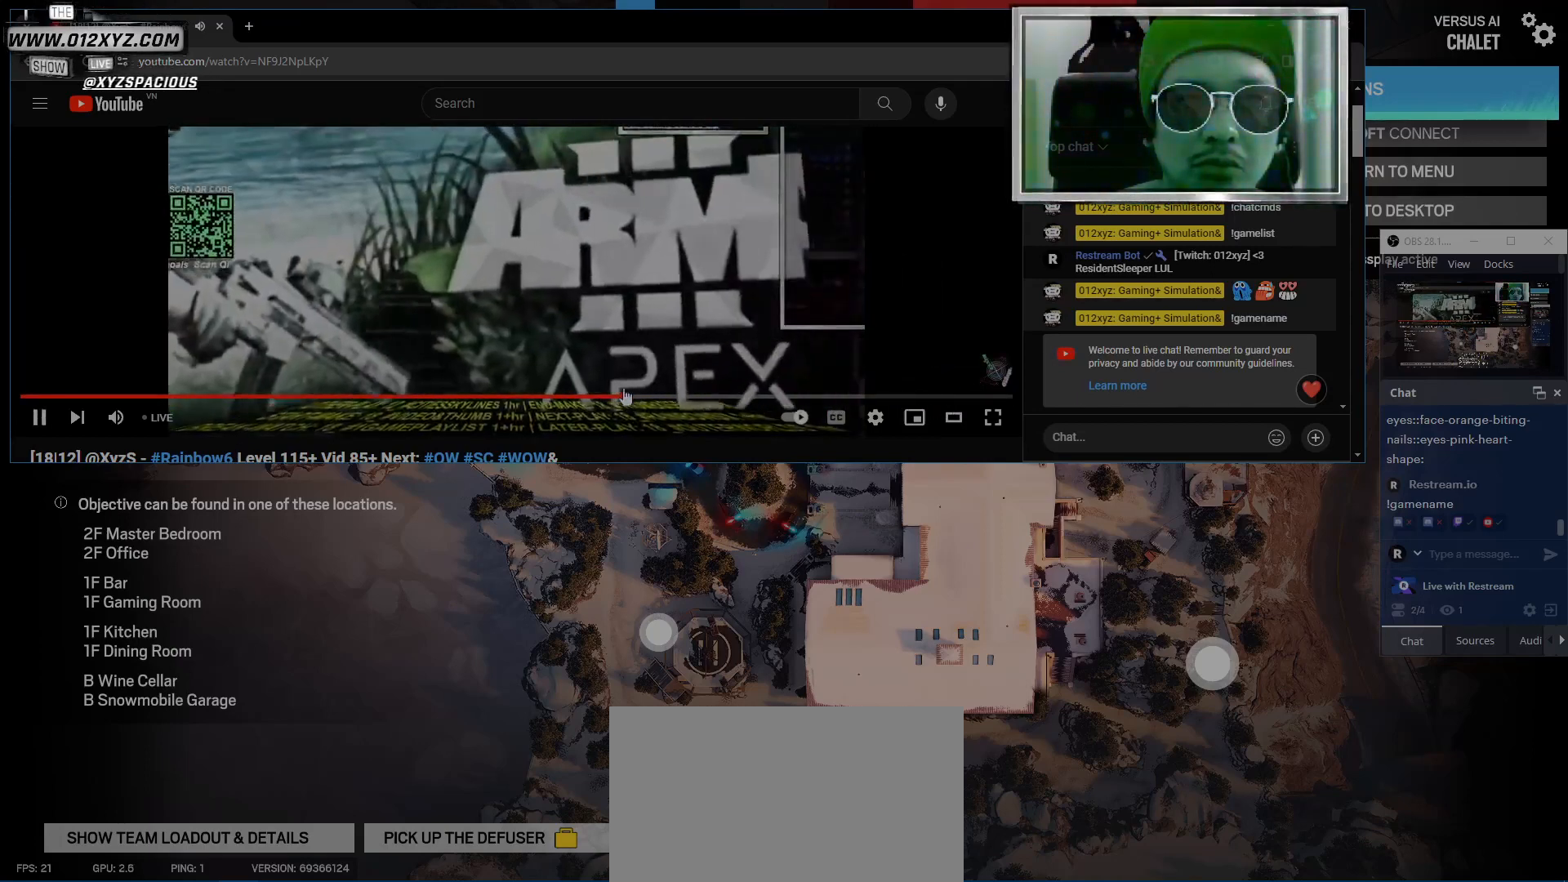
{"keys": [], "mouse": [], "events": []}
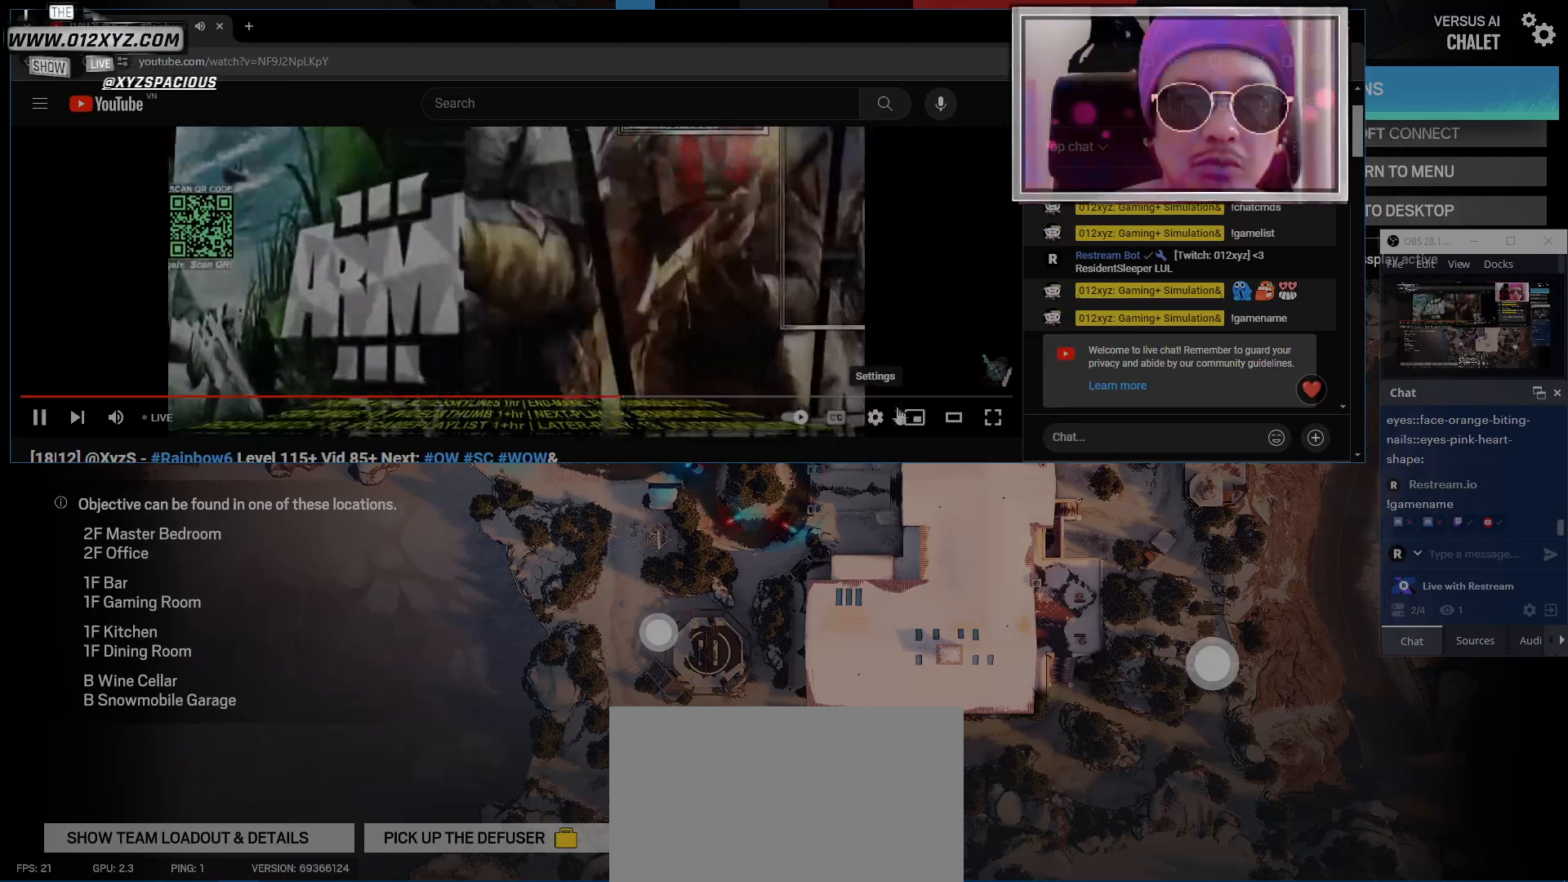
{"keys": [], "mouse": [], "events": []}
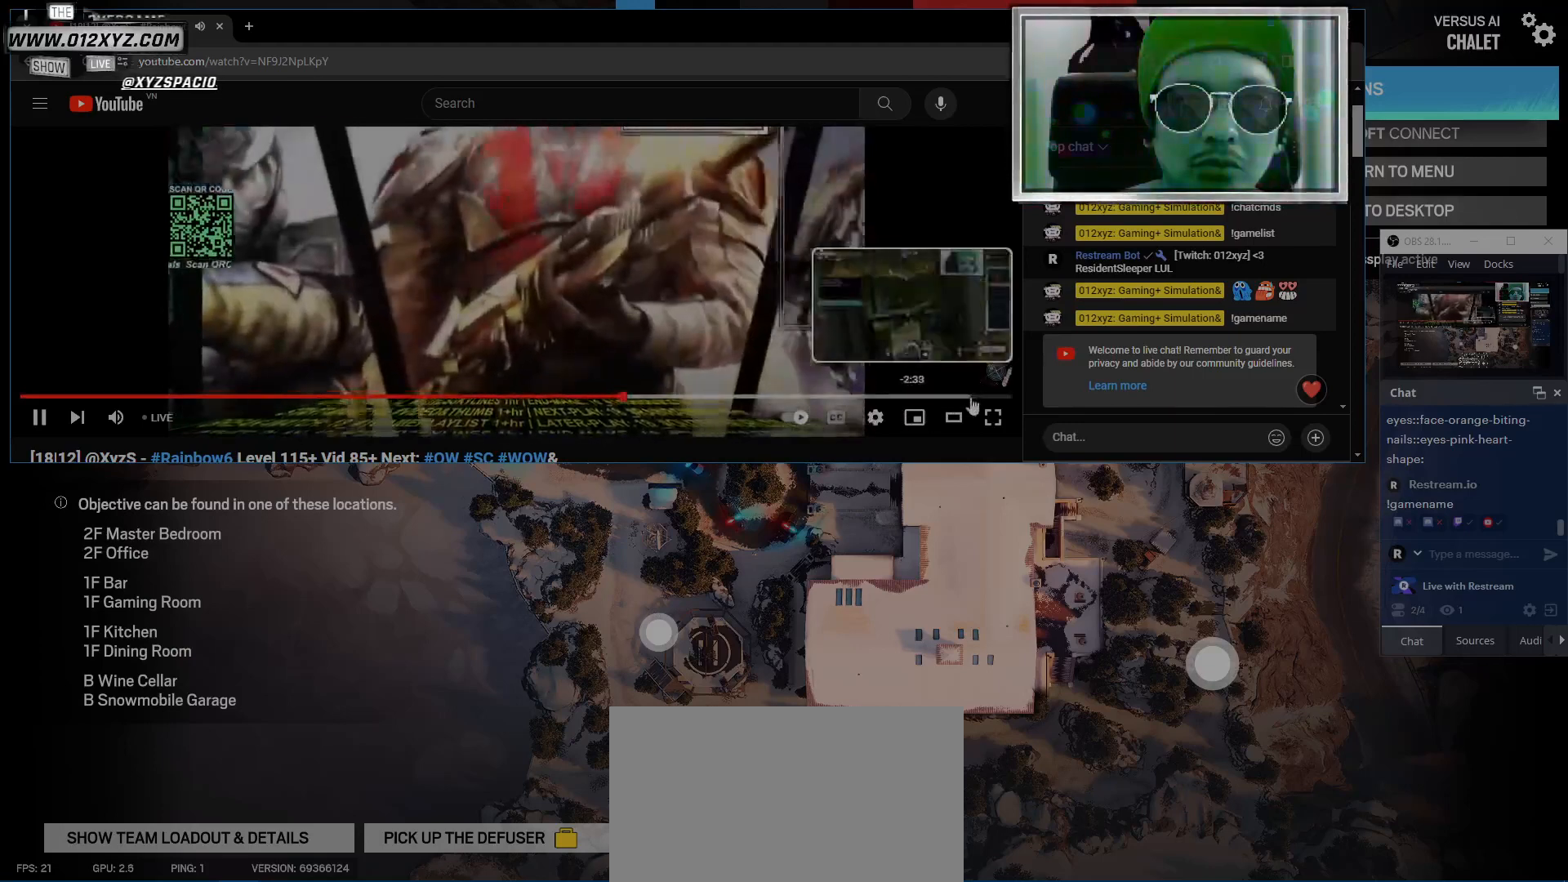
{"keys": [], "mouse": [], "events": [[33, "mouse_left", "down"], [167, "mouse_left", "up"]]}
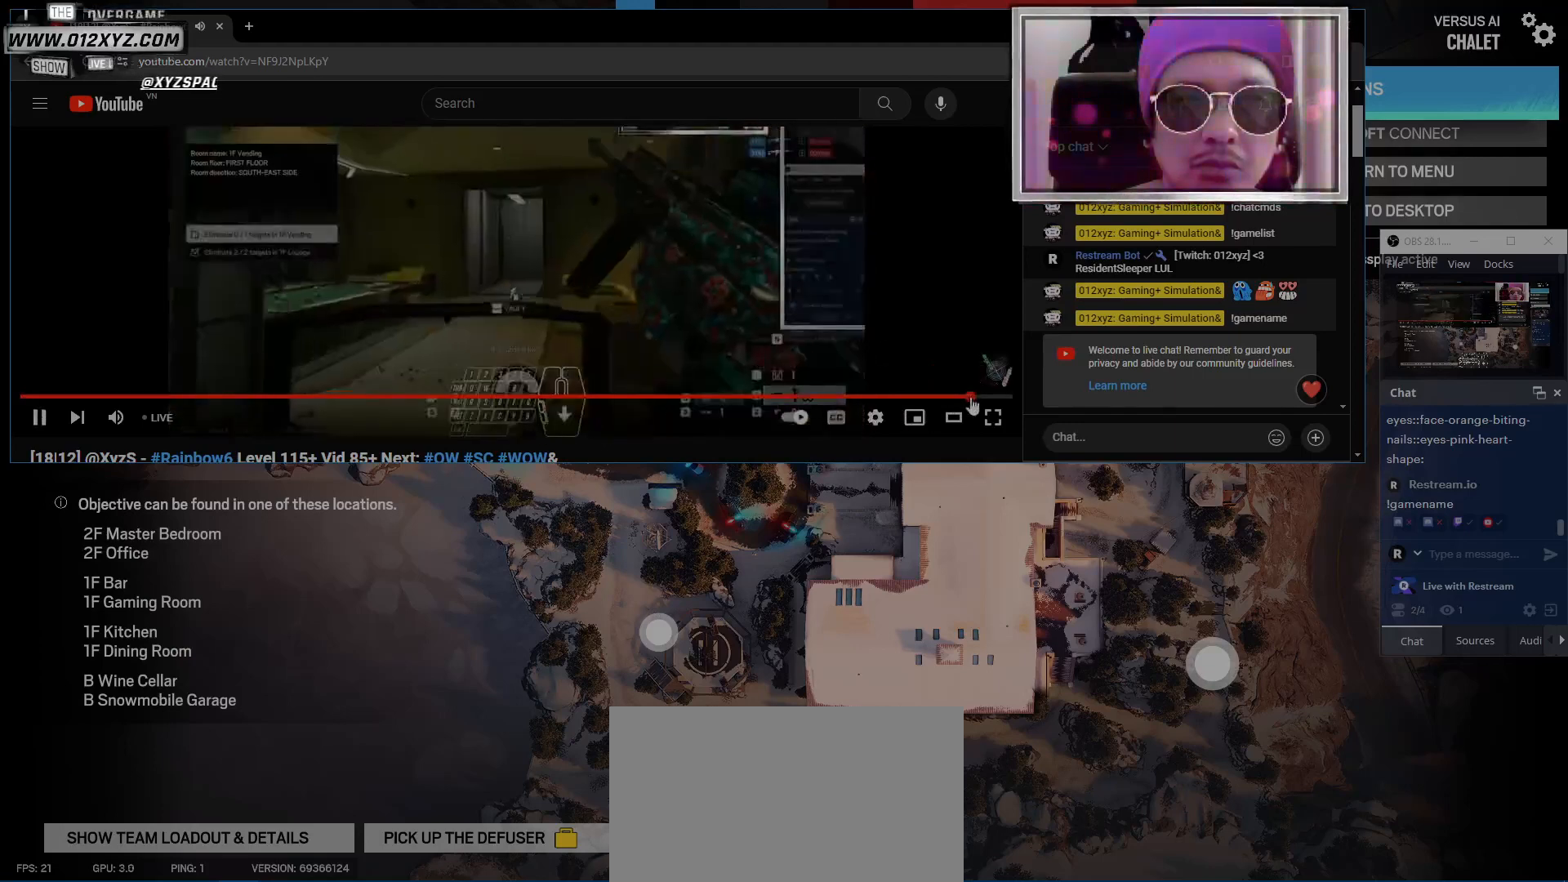
{"keys": [], "mouse": [], "events": []}
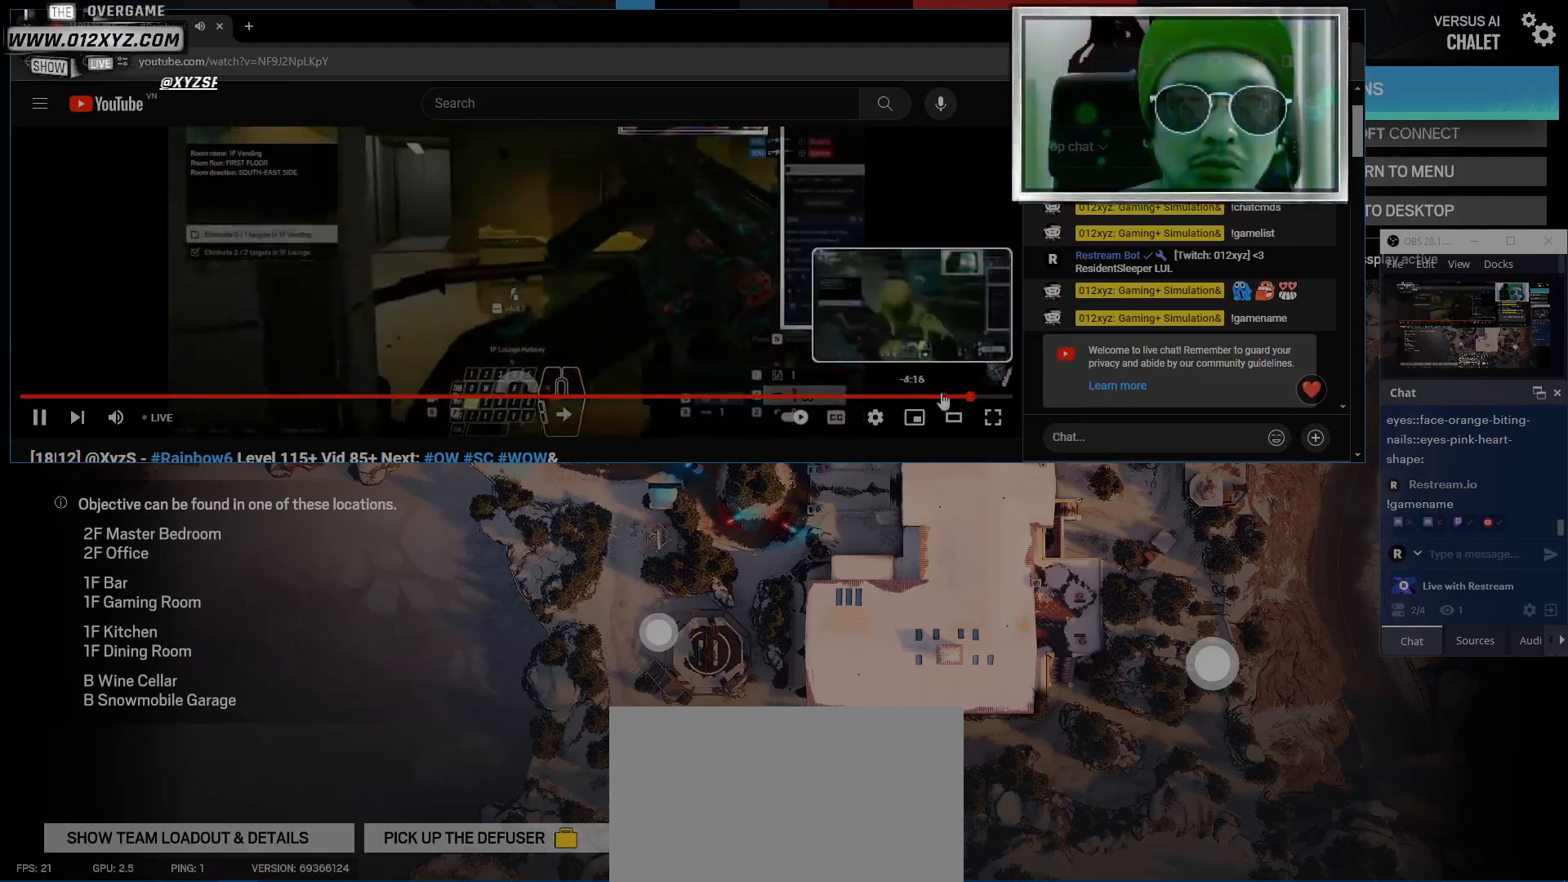
{"keys": [], "mouse": [], "events": []}
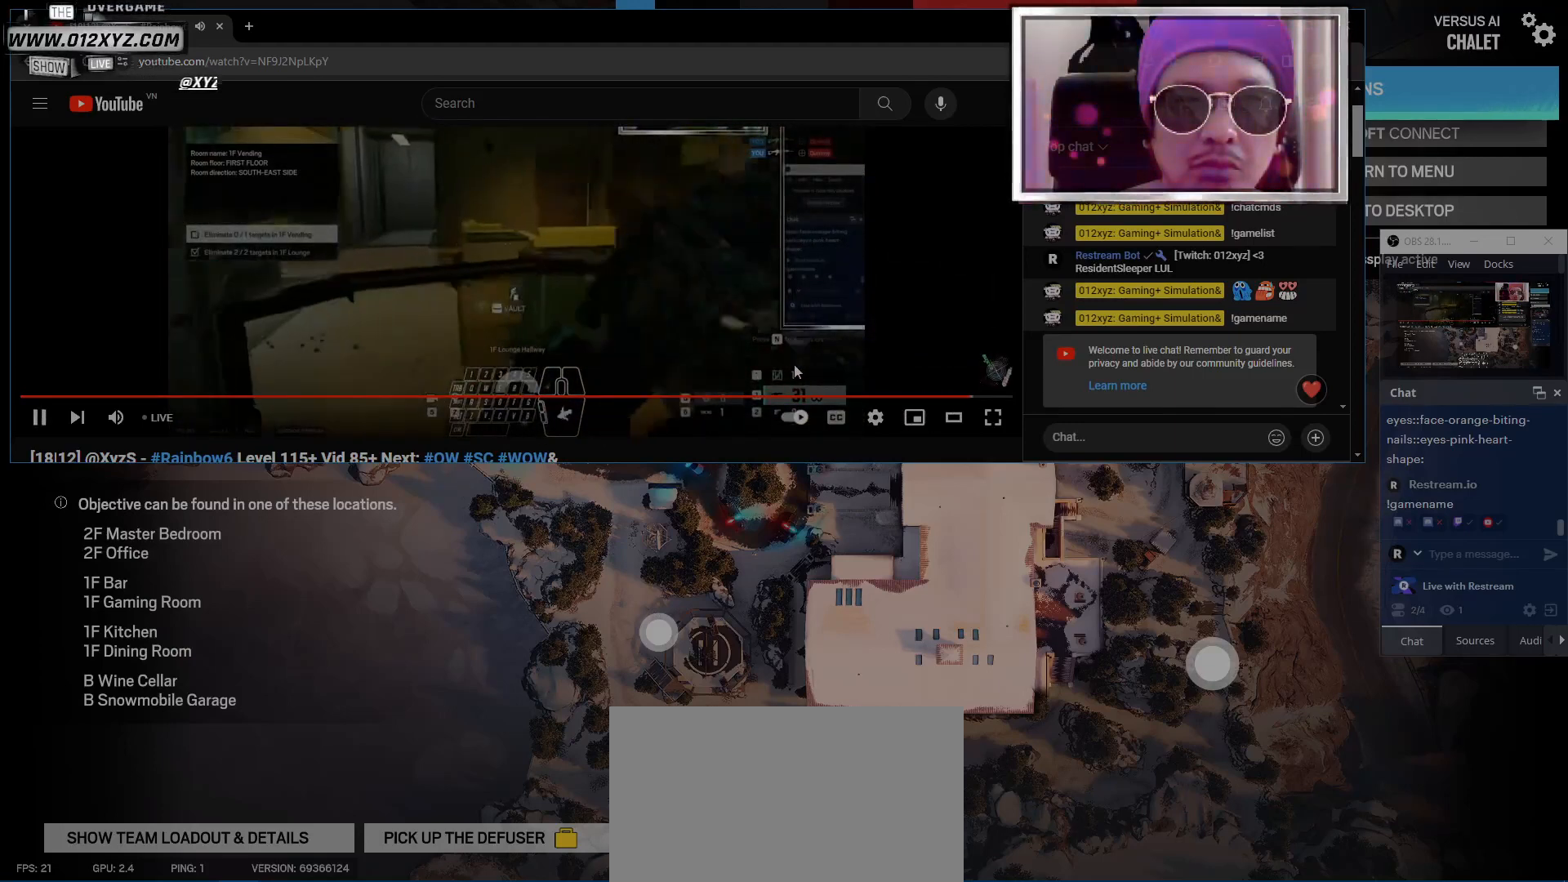
{"keys": [], "mouse": [], "events": []}
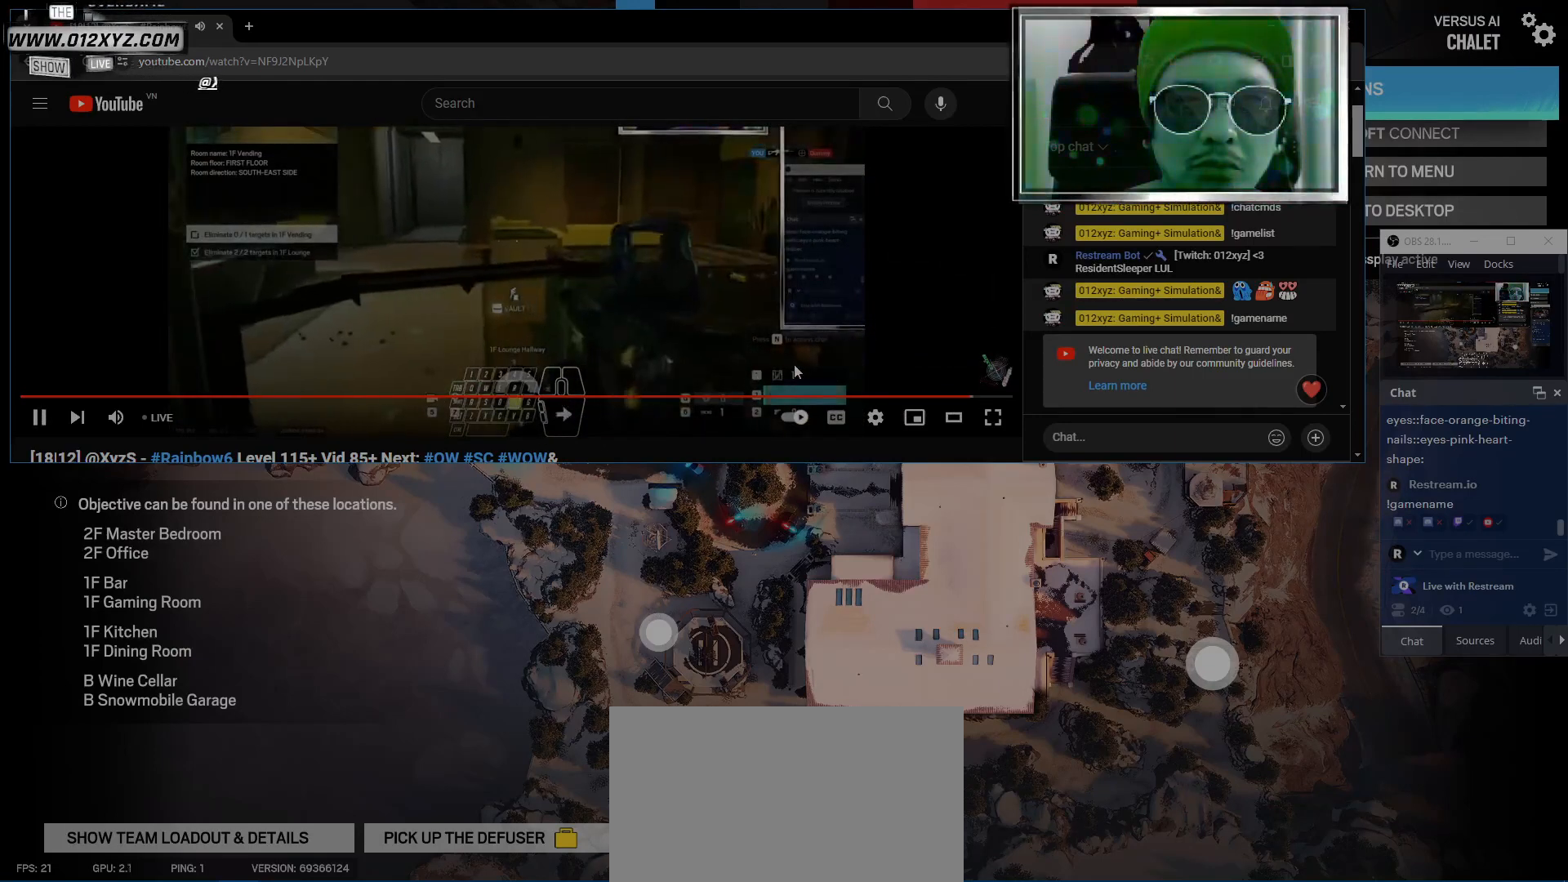
{"keys": [], "mouse": [], "events": []}
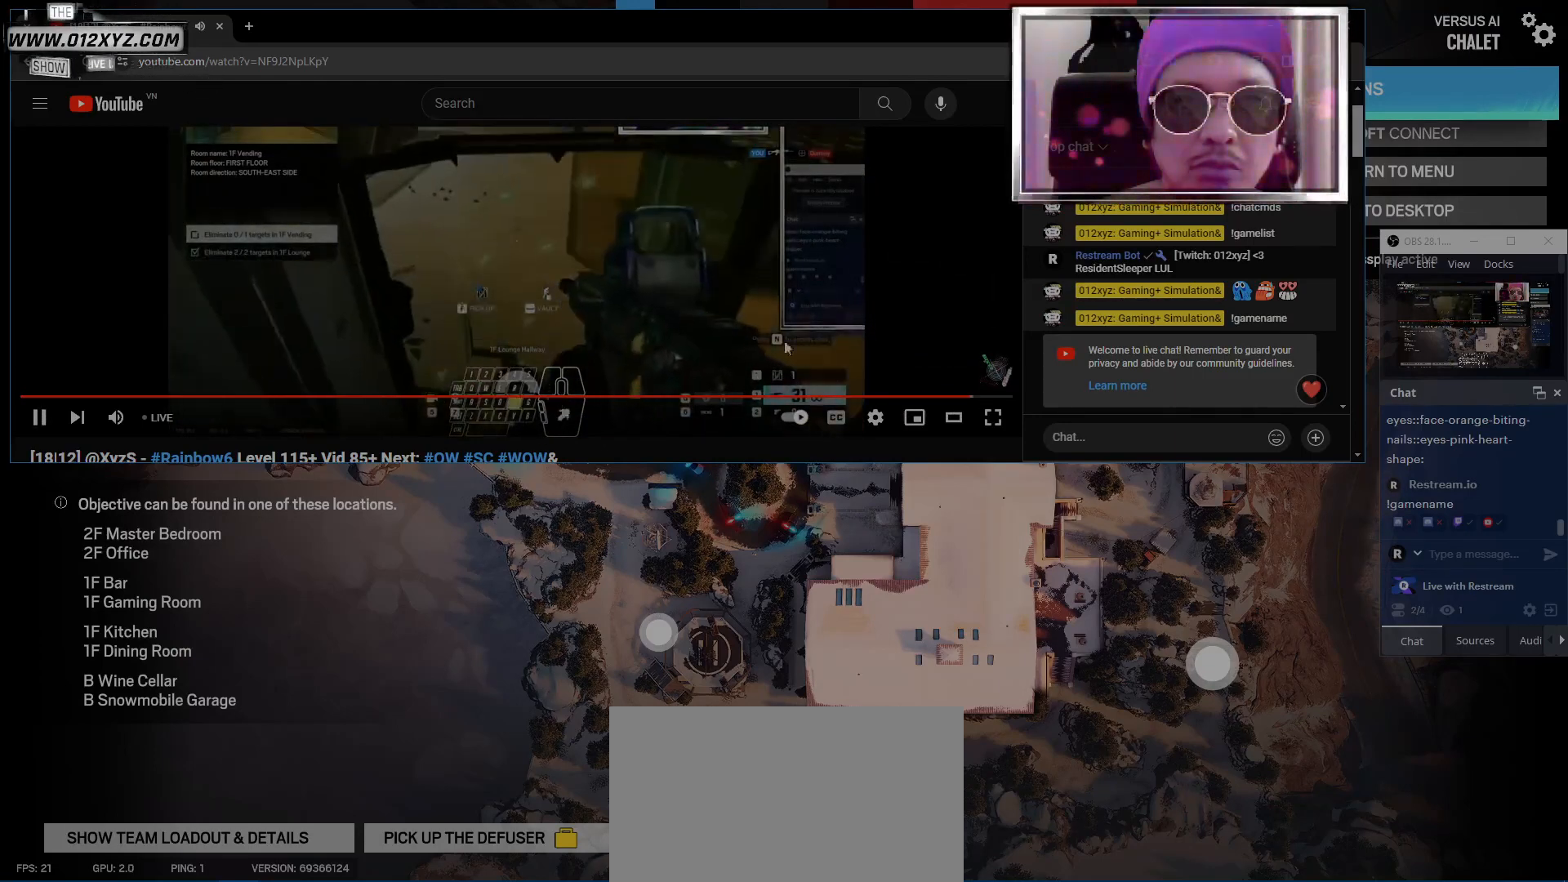
{"keys": [], "mouse": [], "events": []}
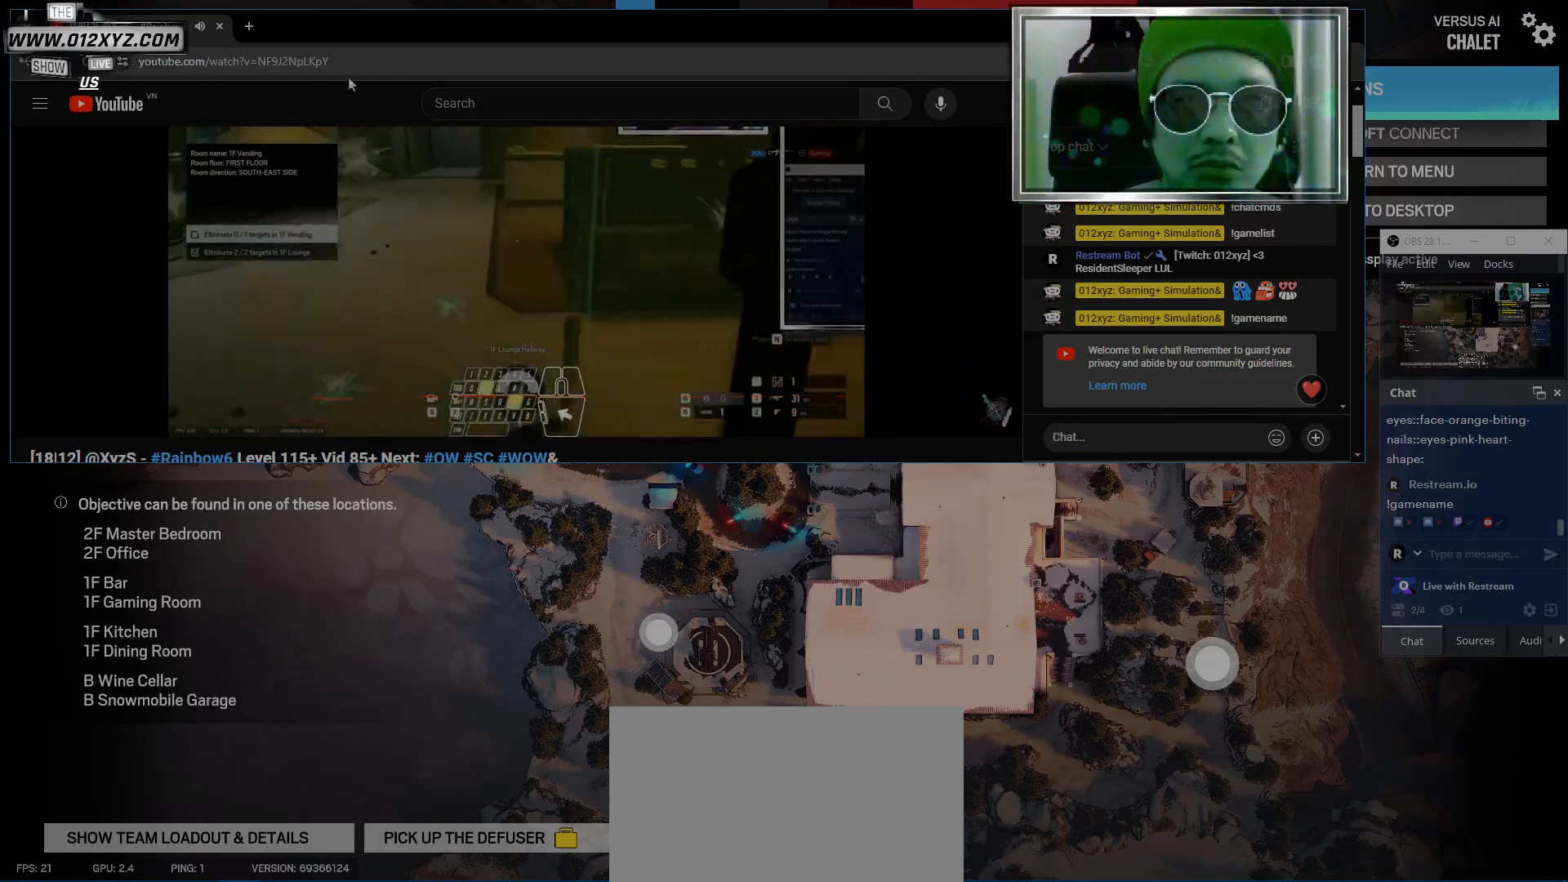
{"keys": [], "mouse": [], "events": []}
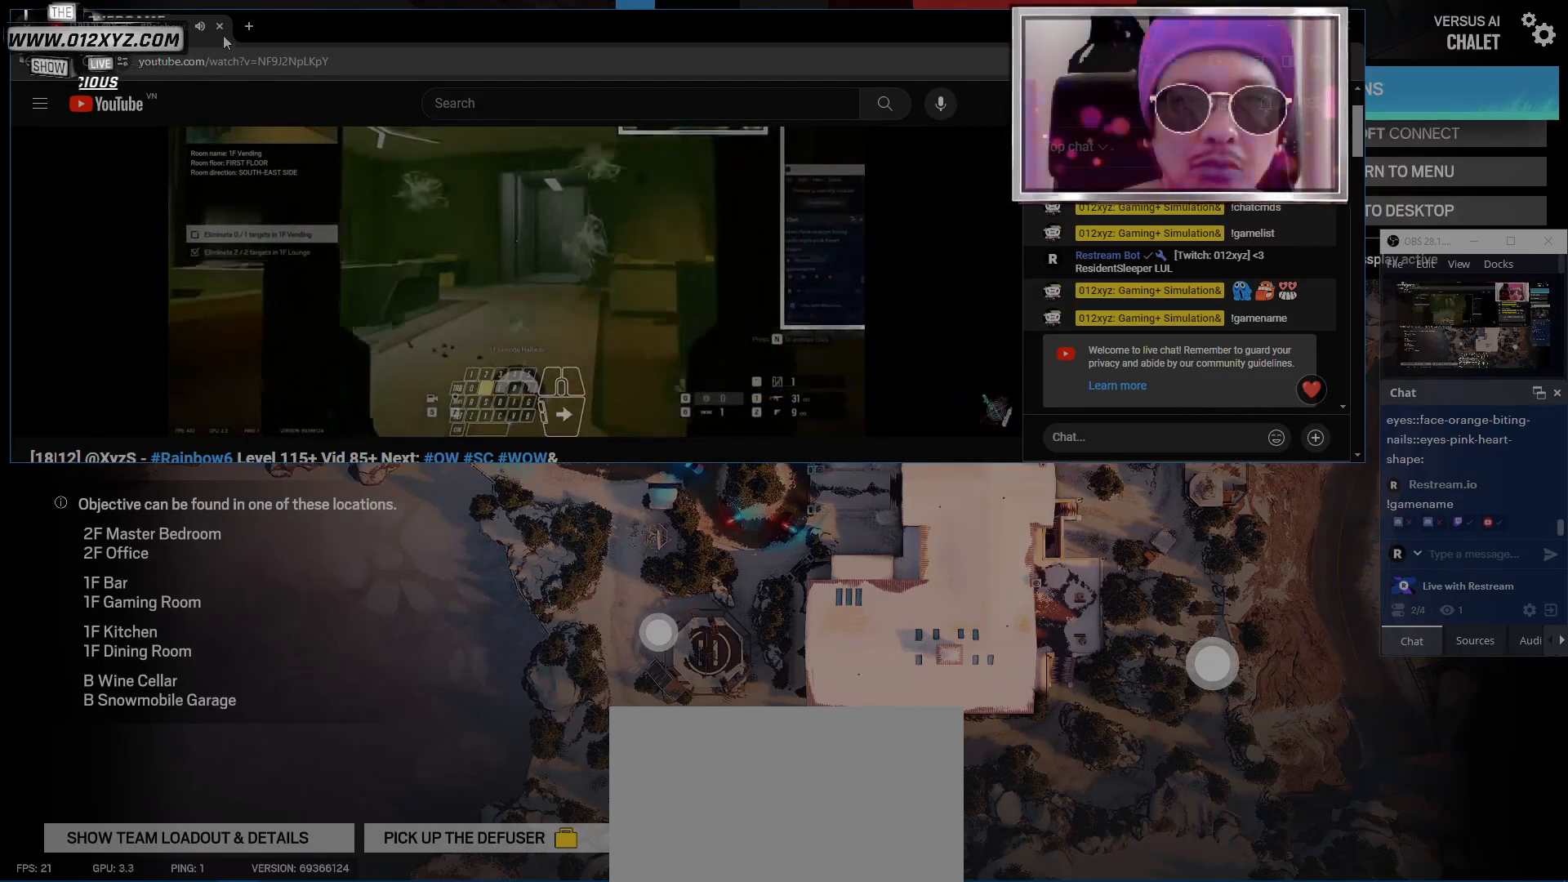
{"keys": [], "mouse": [], "events": [[300, "mouse_left", "down"], [433, "mouse_left", "up"]]}
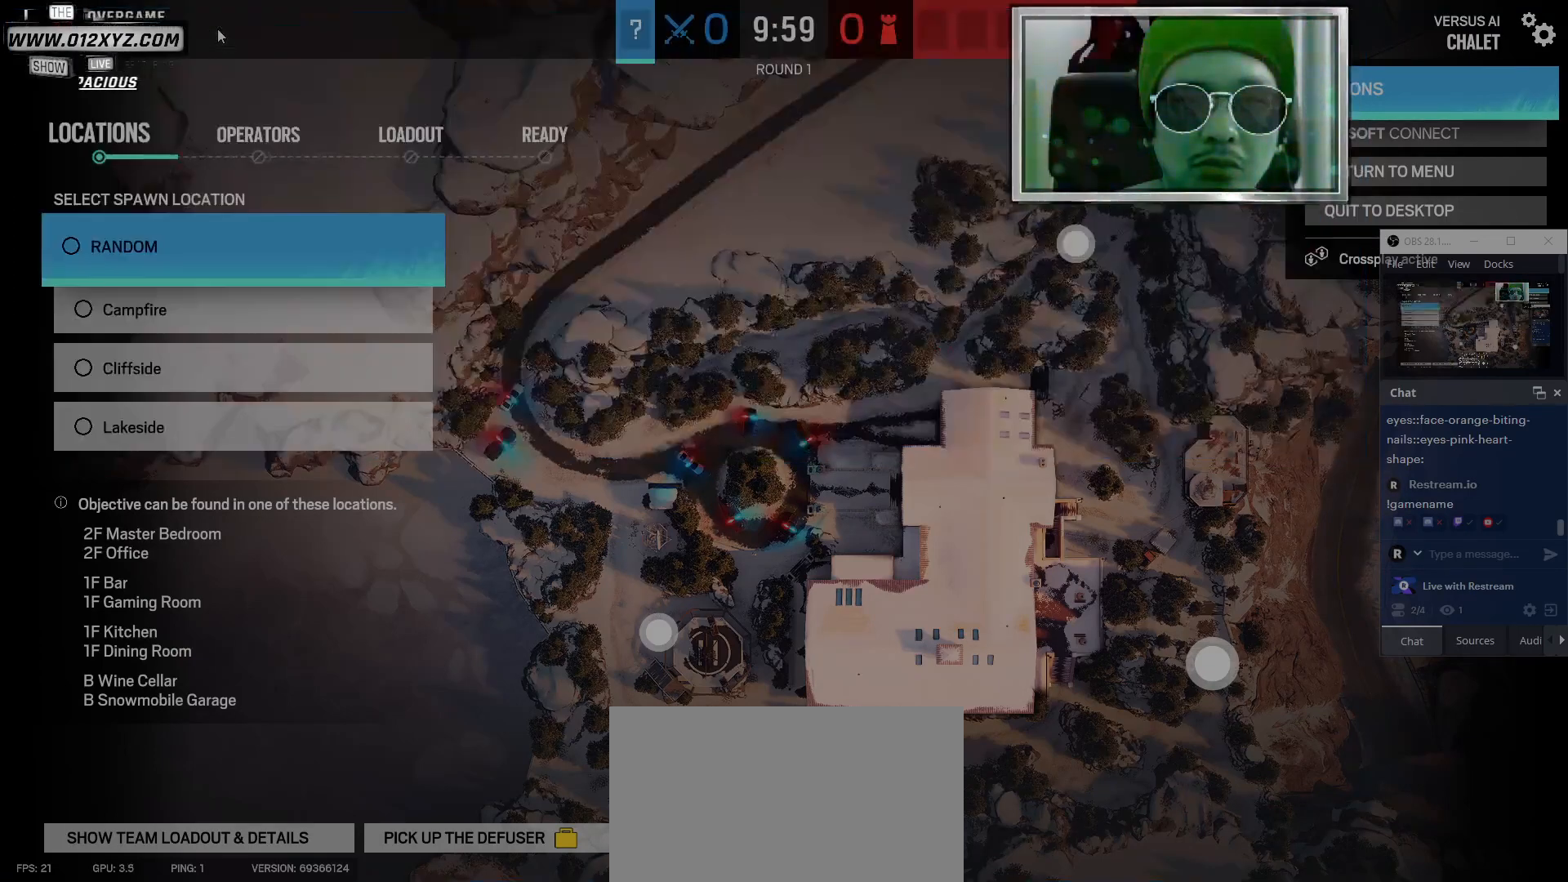
{"keys": [], "mouse": [], "events": []}
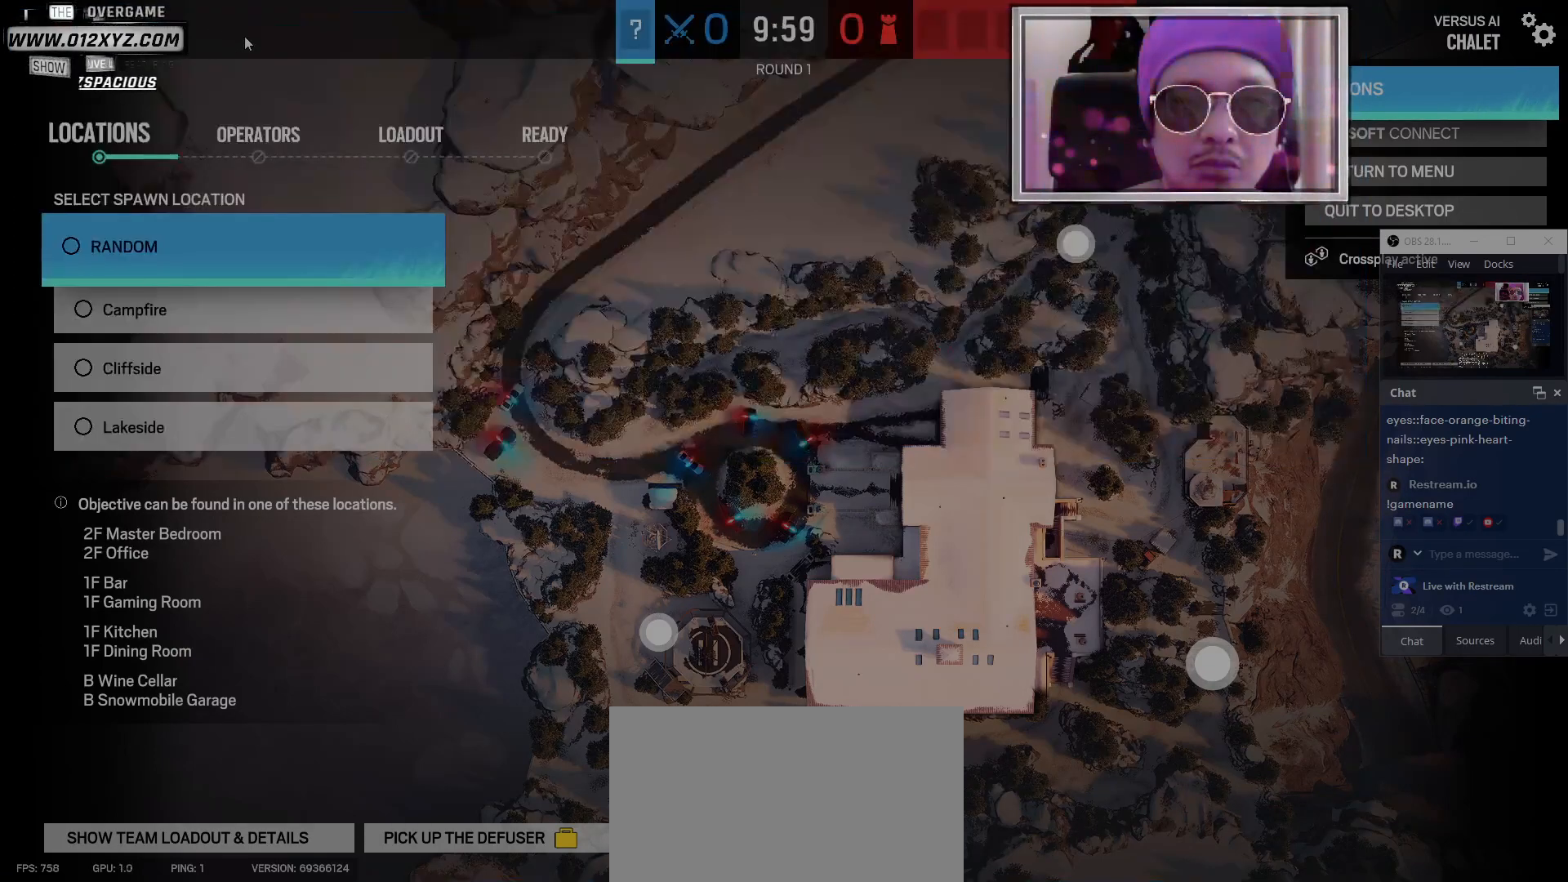
{"keys": [], "mouse": [], "events": []}
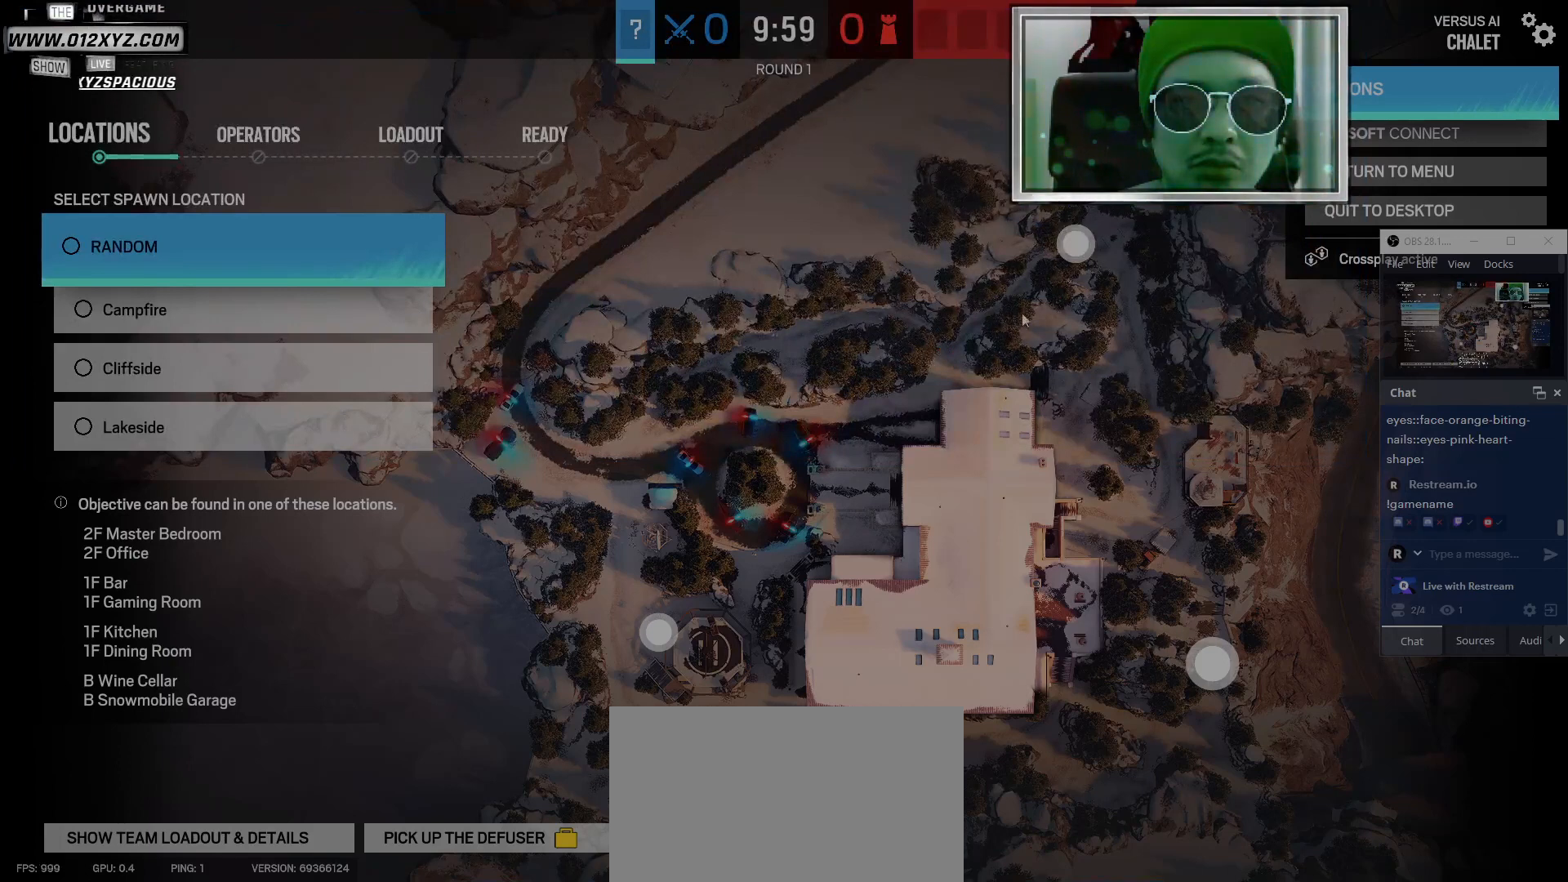
{"keys": [], "mouse": [], "events": []}